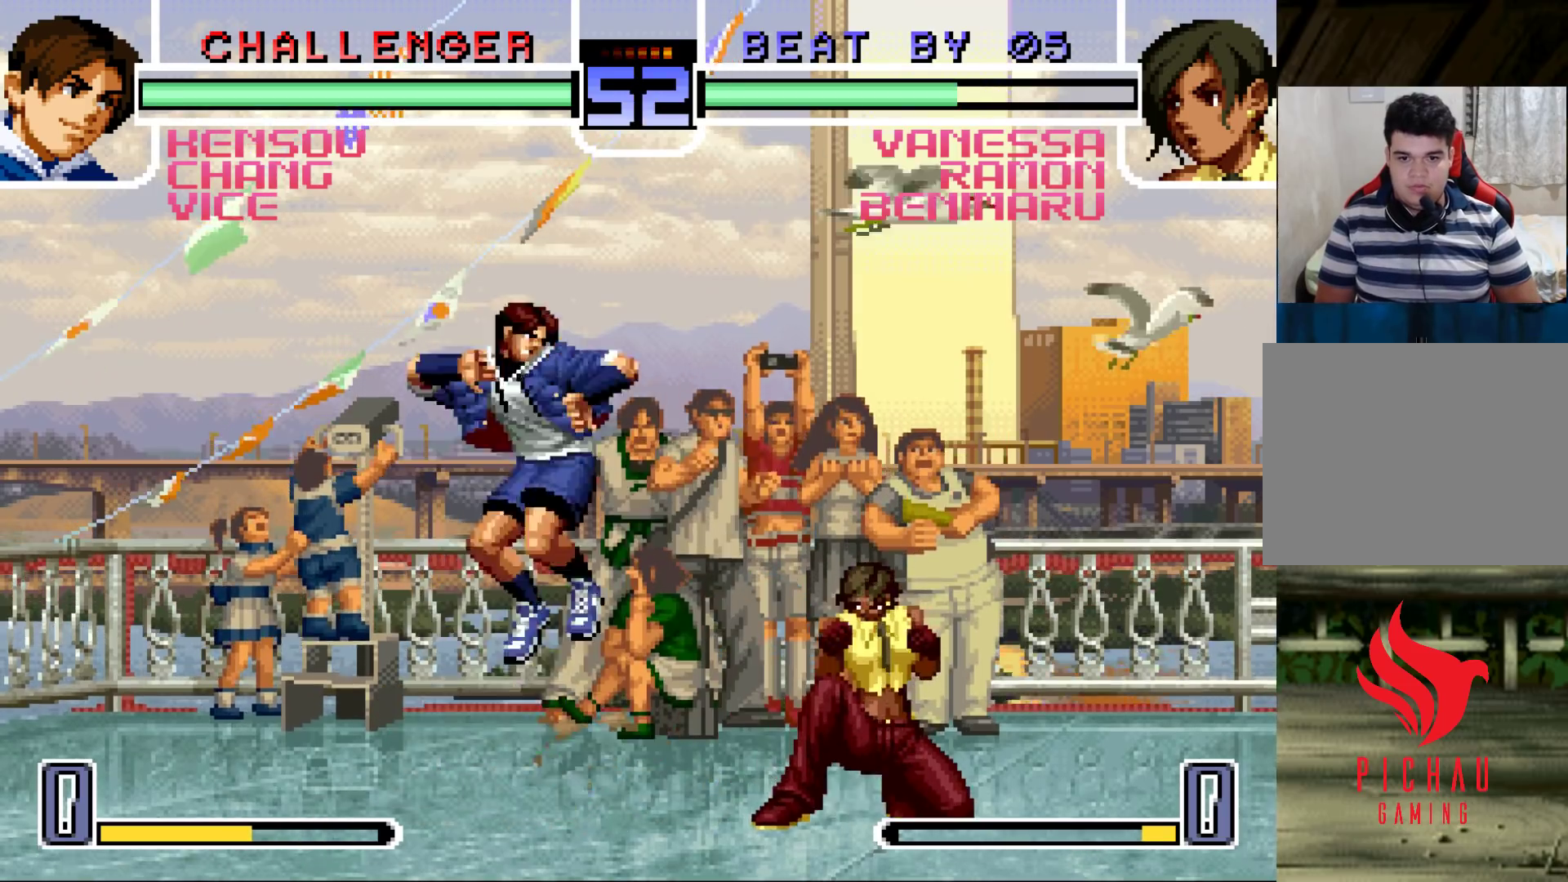
Gameplay with a controller (arcade stick); each line is a JSON object with the inputs held at the frame after it. "events" lists button and stick changes between this image and that frame as [ms after this image, input, new state], when the widget could be followed in between. Not read: L3 R3.
{"buttons": [], "left_stick": "right", "events": [[117, "left_stick", "down-right"], [300, "left_stick", "right"]]}
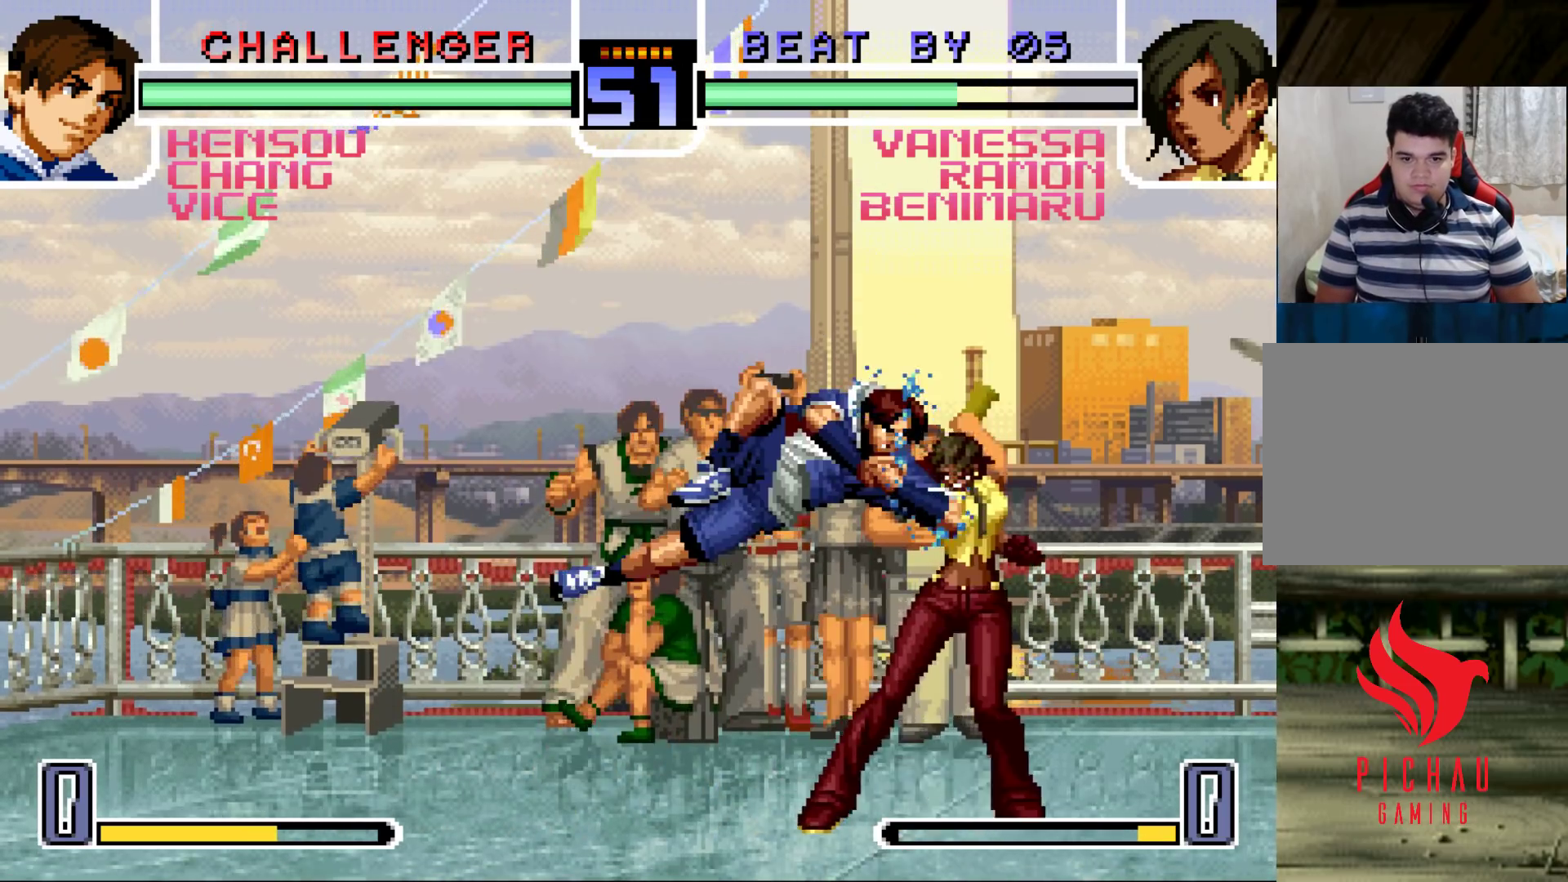
{"buttons": [], "left_stick": "down-right", "events": [[17, "left_stick", "down-right"]]}
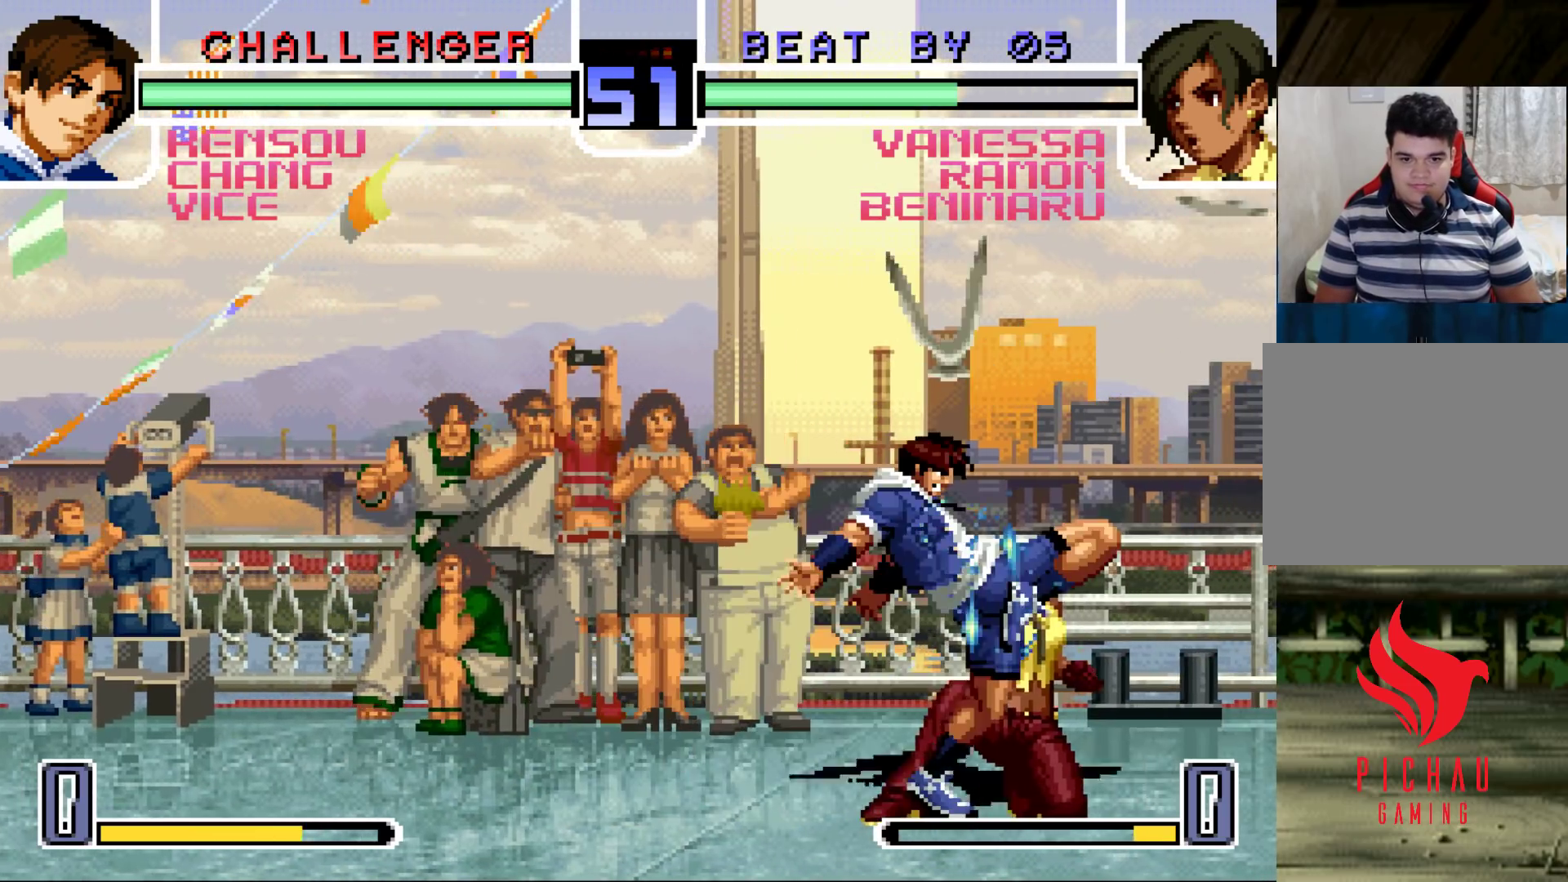
{"buttons": [], "left_stick": "down-right", "events": [[50, "R1", "down"], [67, "CROSS", "down"], [183, "R1", "up"], [217, "CROSS", "up"], [450, "left_stick", "center"], [500, "left_stick", "down-right"]]}
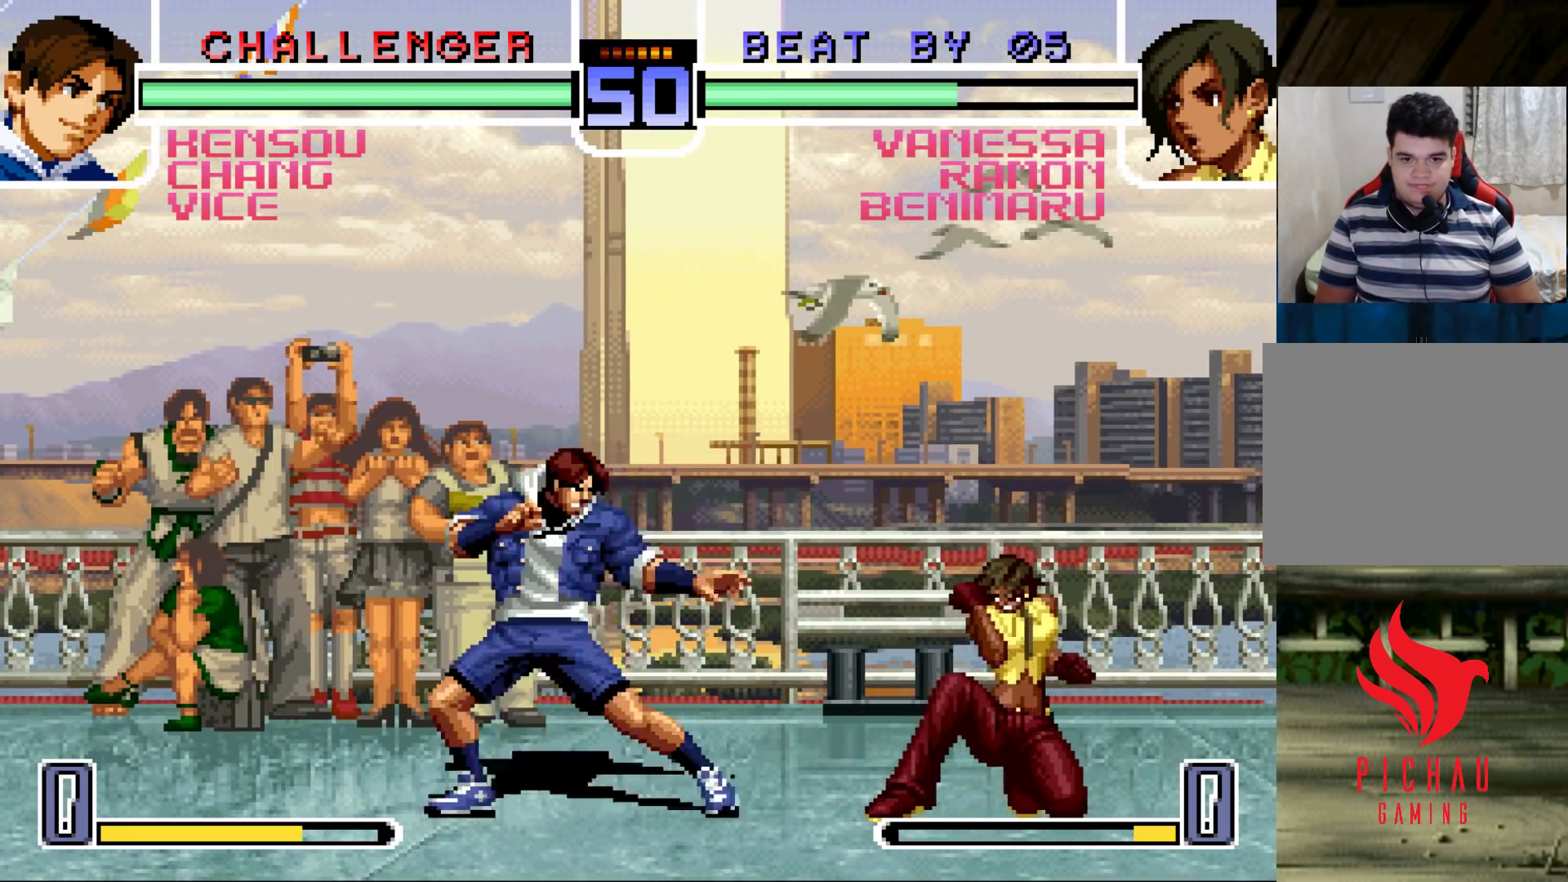
{"buttons": [], "left_stick": "down-right", "events": []}
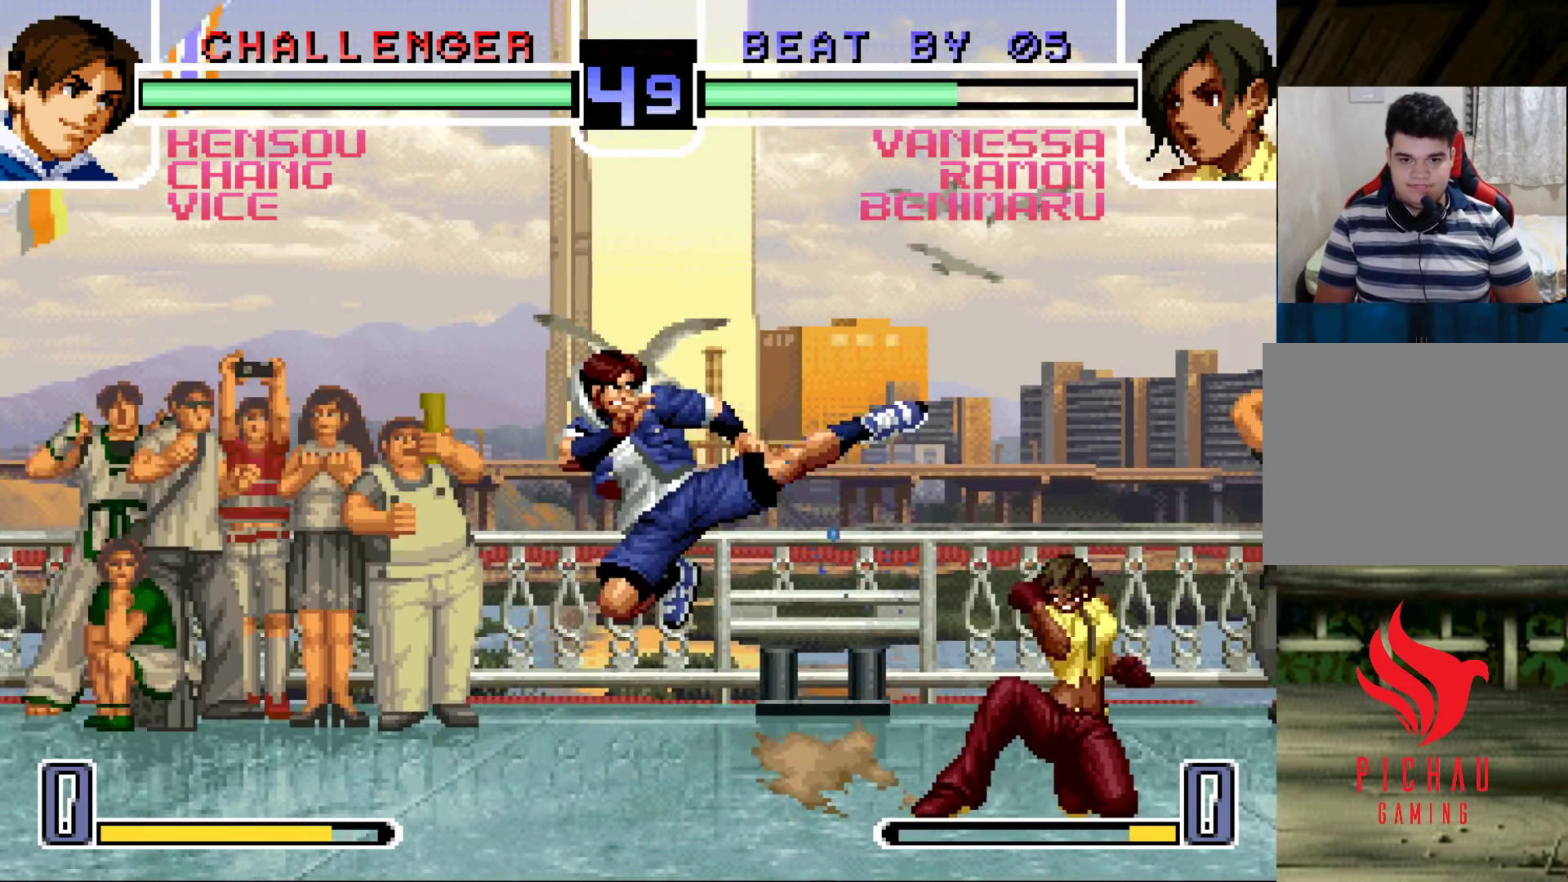
{"buttons": [], "left_stick": "left"}
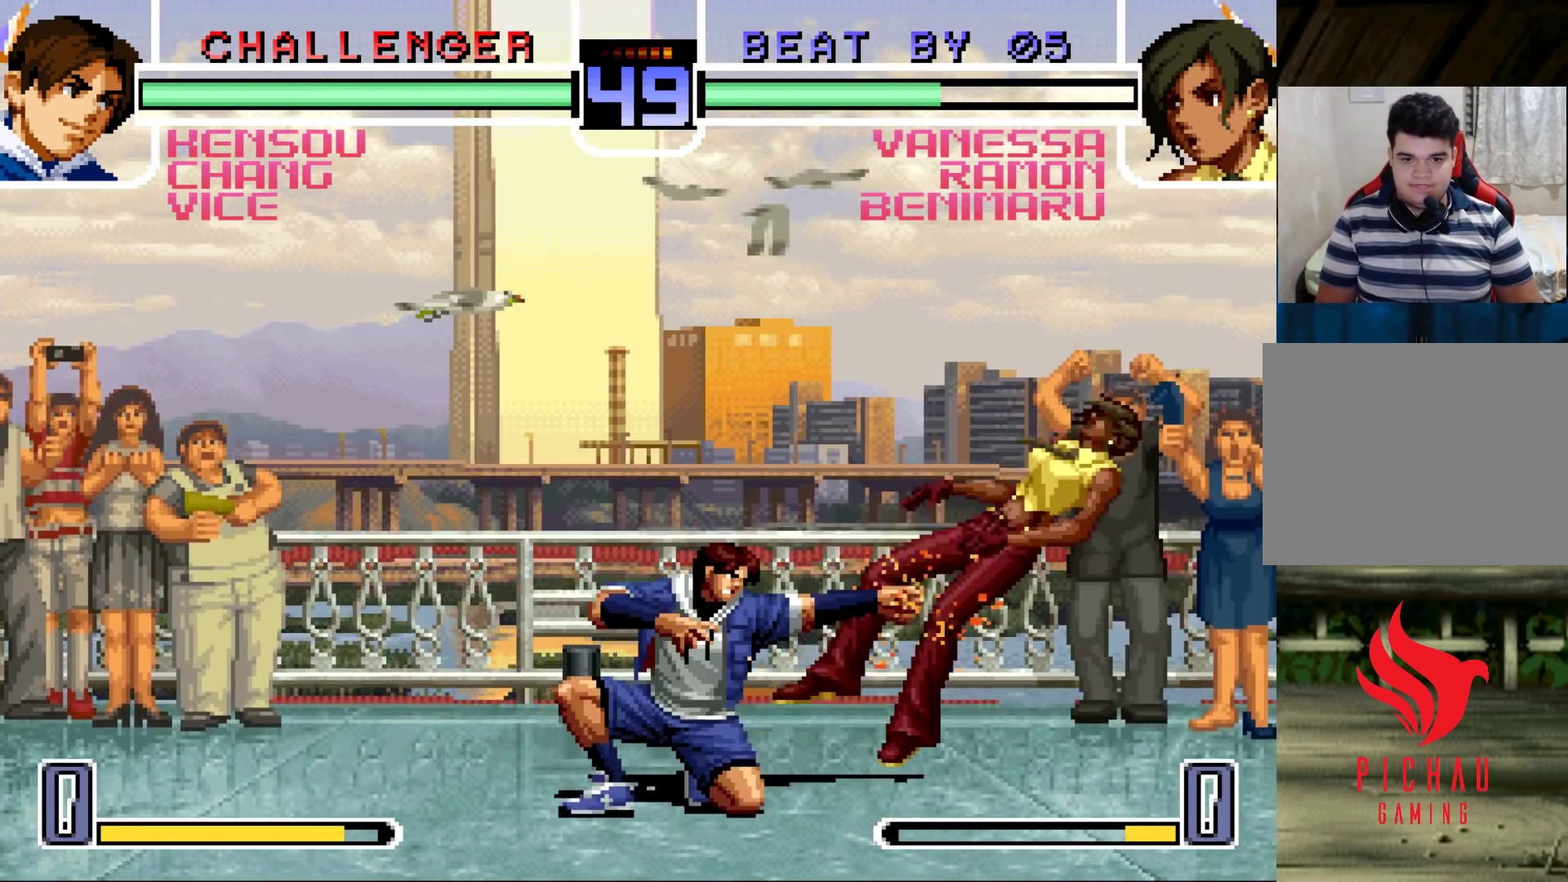
{"buttons": [], "left_stick": "up-left", "events": [[183, "left_stick", "center"], [350, "left_stick", "down-right"], [433, "left_stick", "up-left"]]}
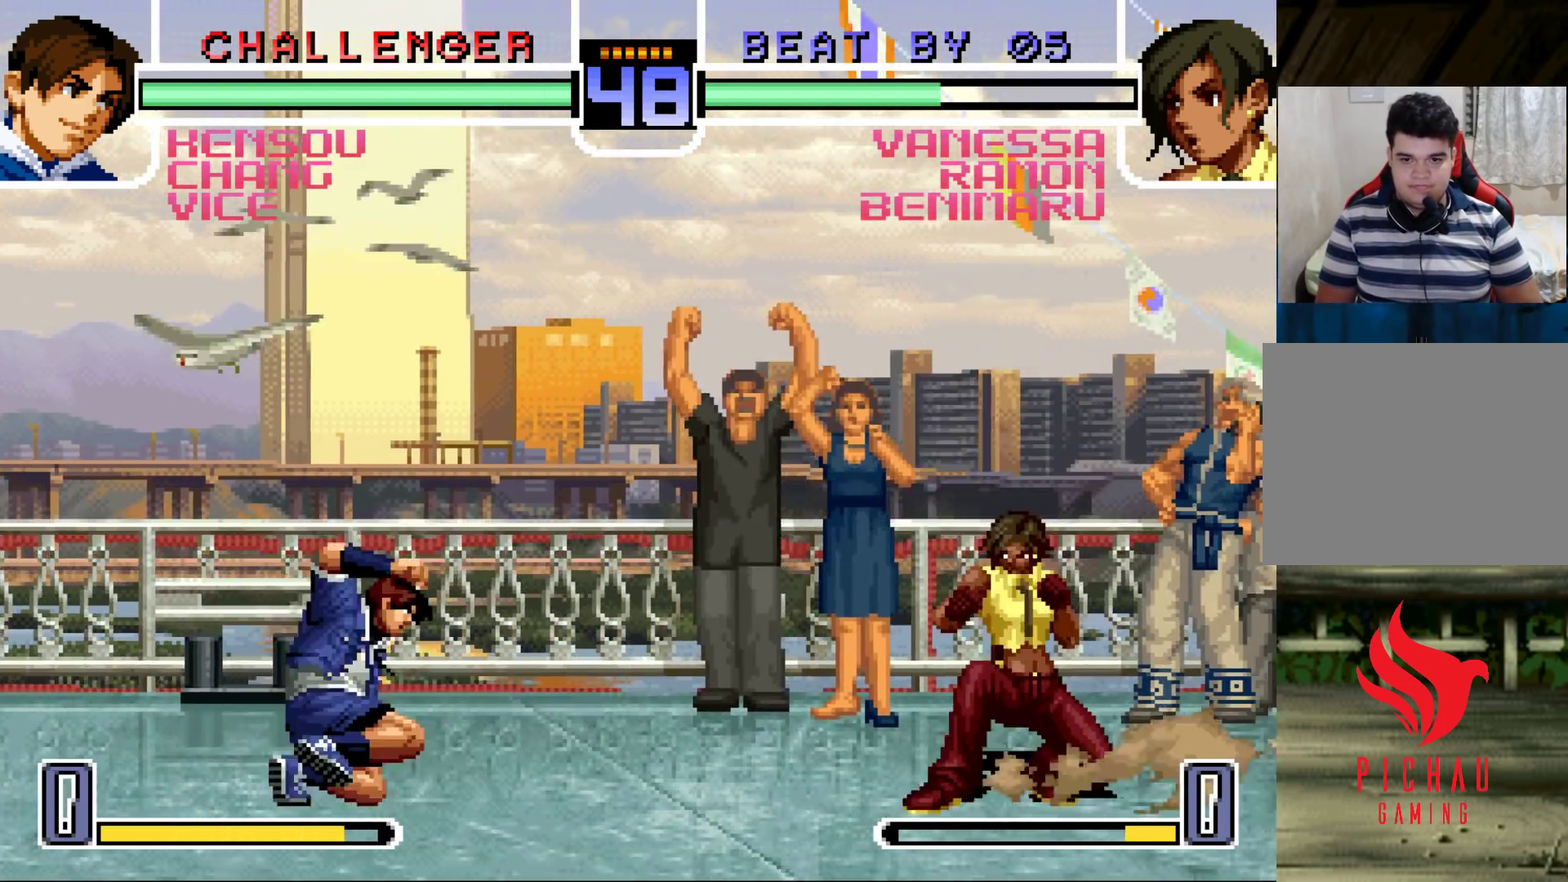
{"buttons": [], "left_stick": "down-right", "events": [[217, "left_stick", "center"], [283, "CROSS", "down"], [283, "R1", "down"], [417, "CROSS", "up"], [433, "R1", "up"], [467, "left_stick", "down-right"]]}
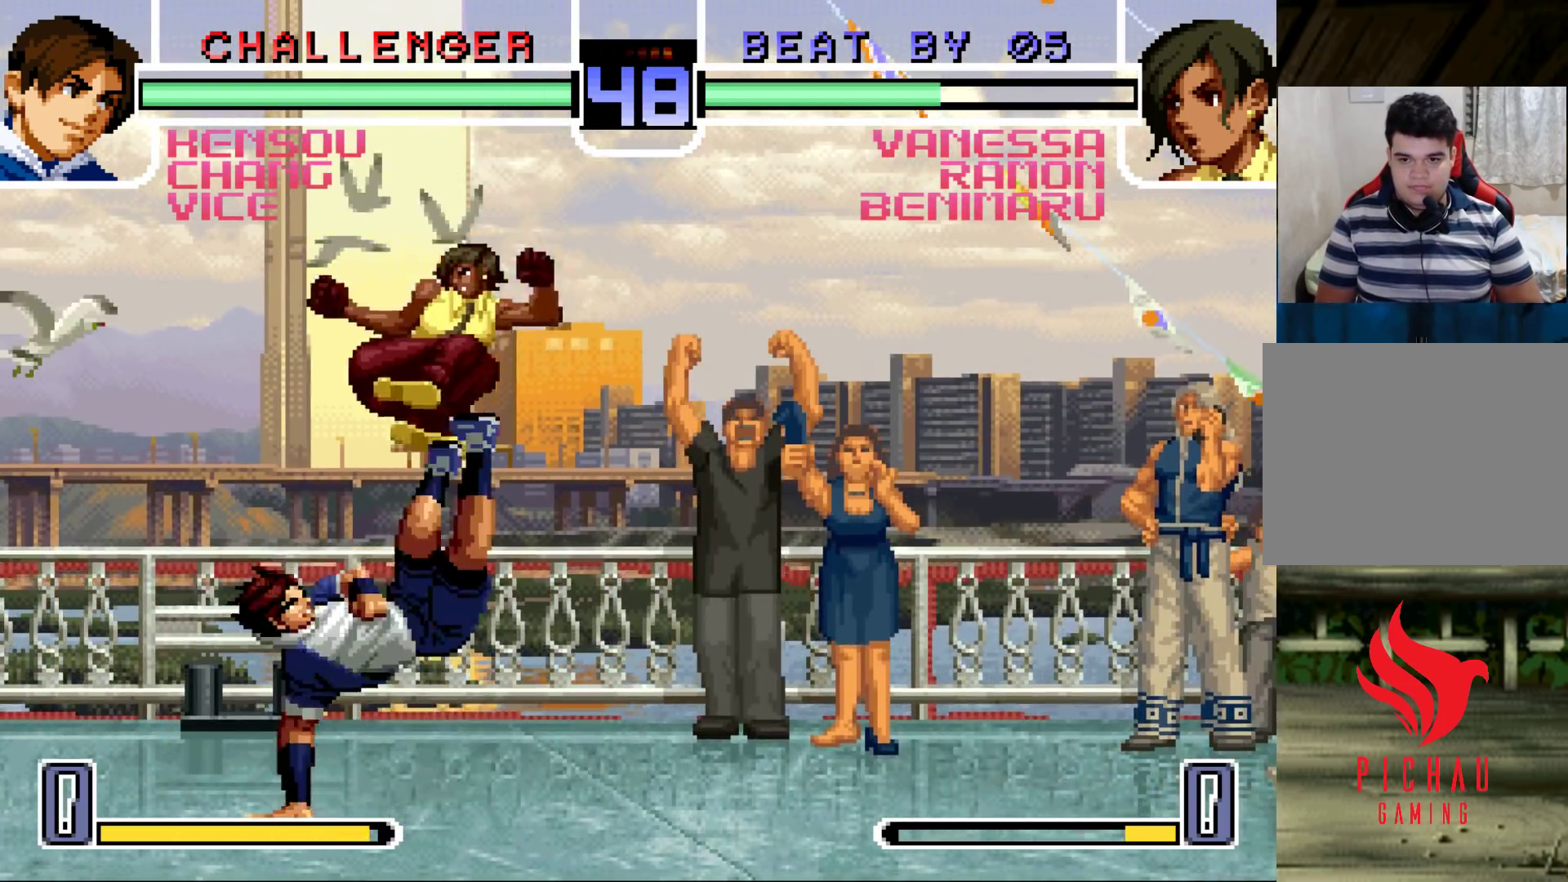
{"buttons": [], "left_stick": "center", "events": [[483, "left_stick", "center"]]}
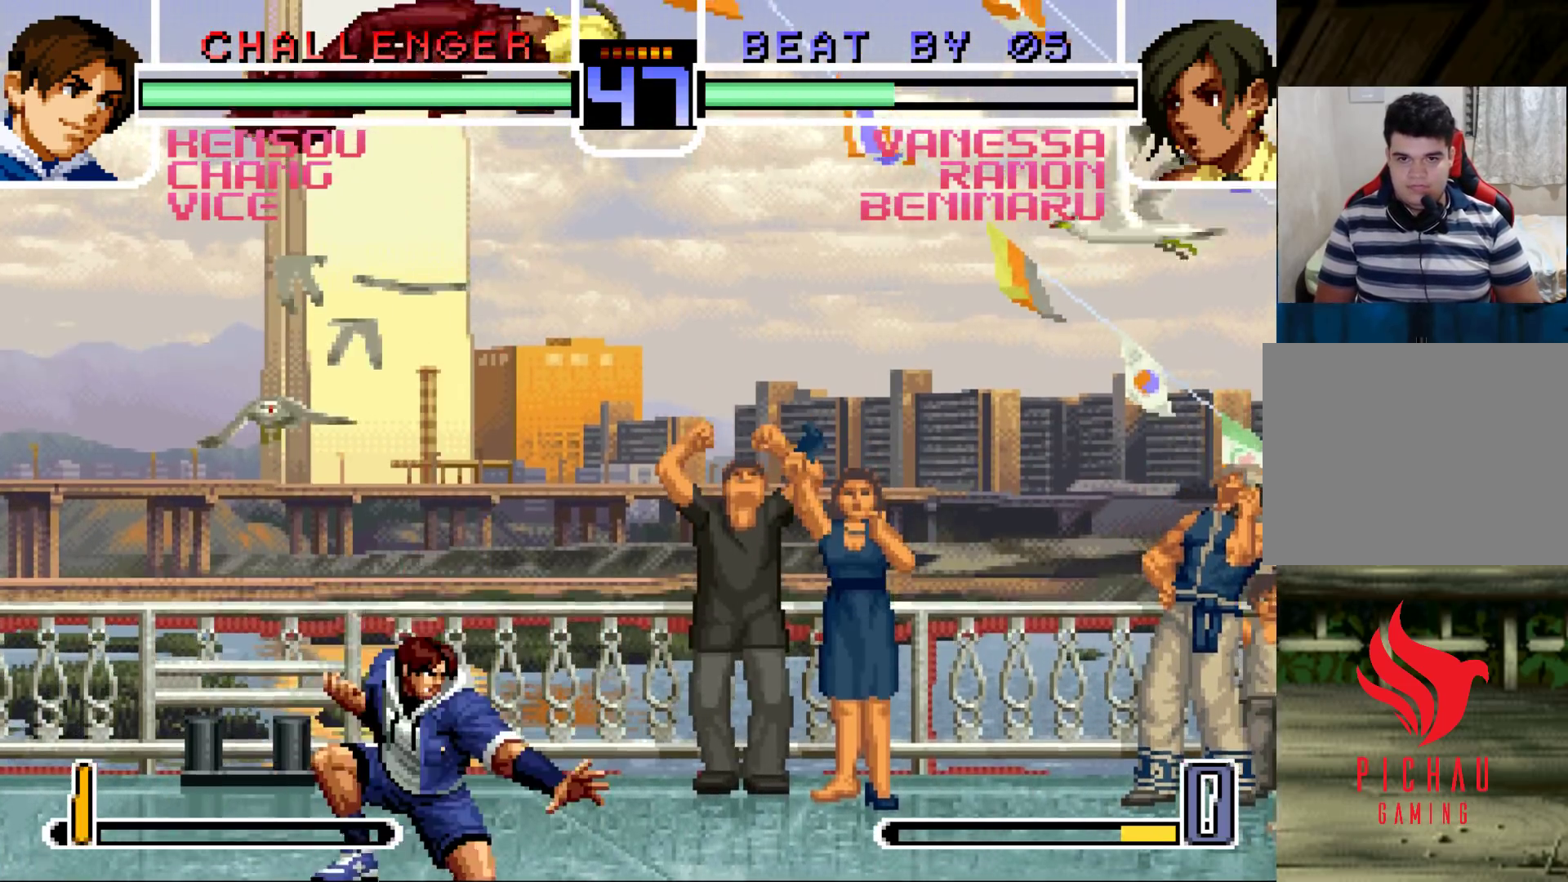
{"buttons": [], "left_stick": "center", "events": [[367, "SQUARE", "down"], [383, "TRIANGLE", "down"], [433, "SQUARE", "up"], [433, "TRIANGLE", "up"]]}
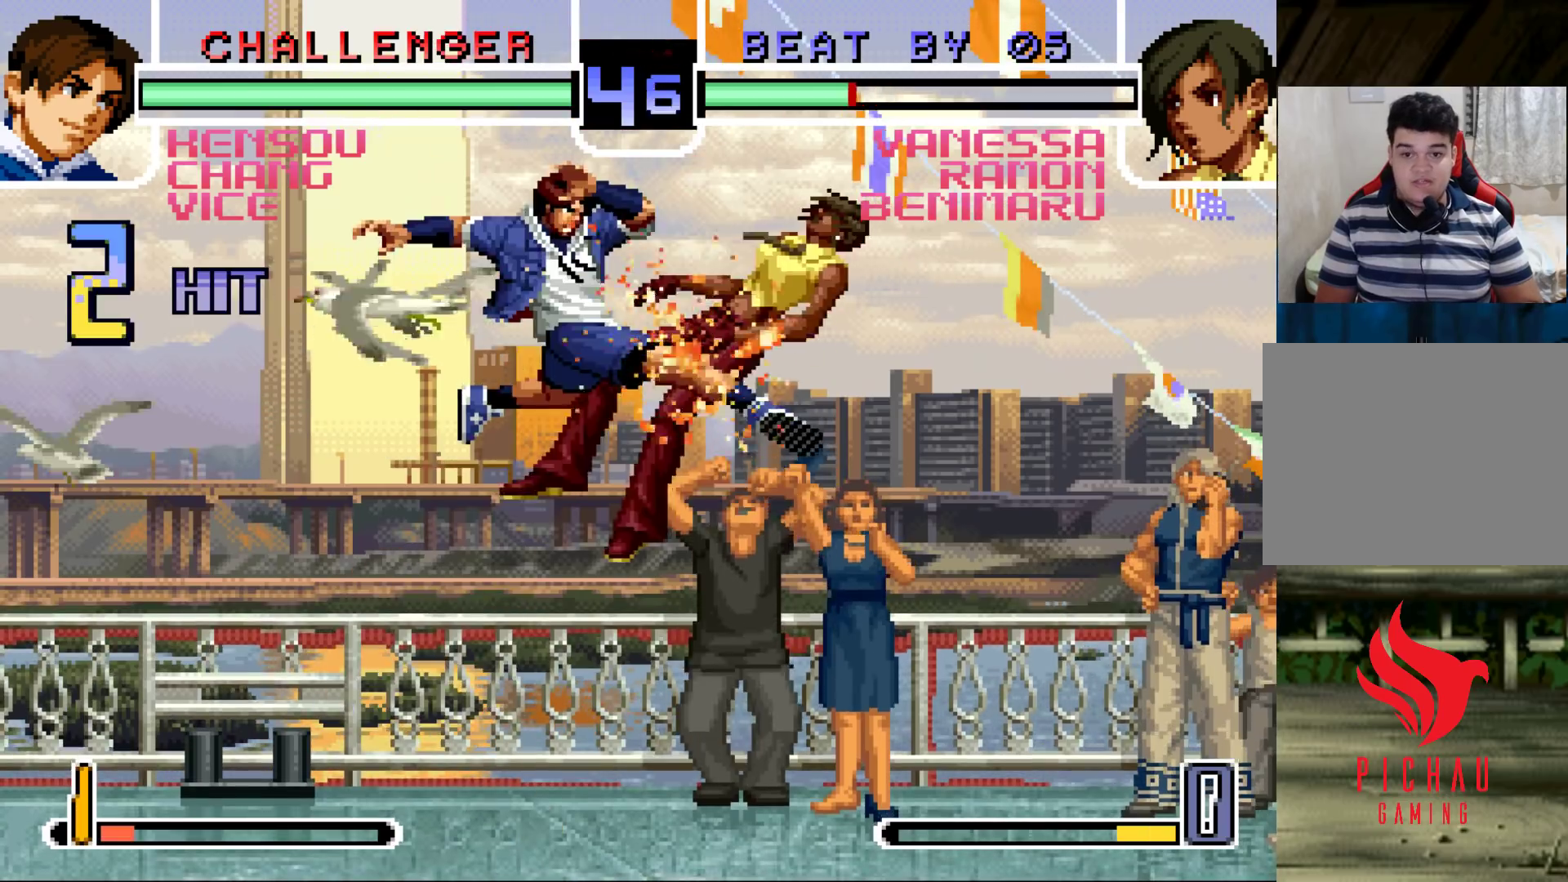
{"buttons": [], "left_stick": "right", "events": [[367, "left_stick", "right"]]}
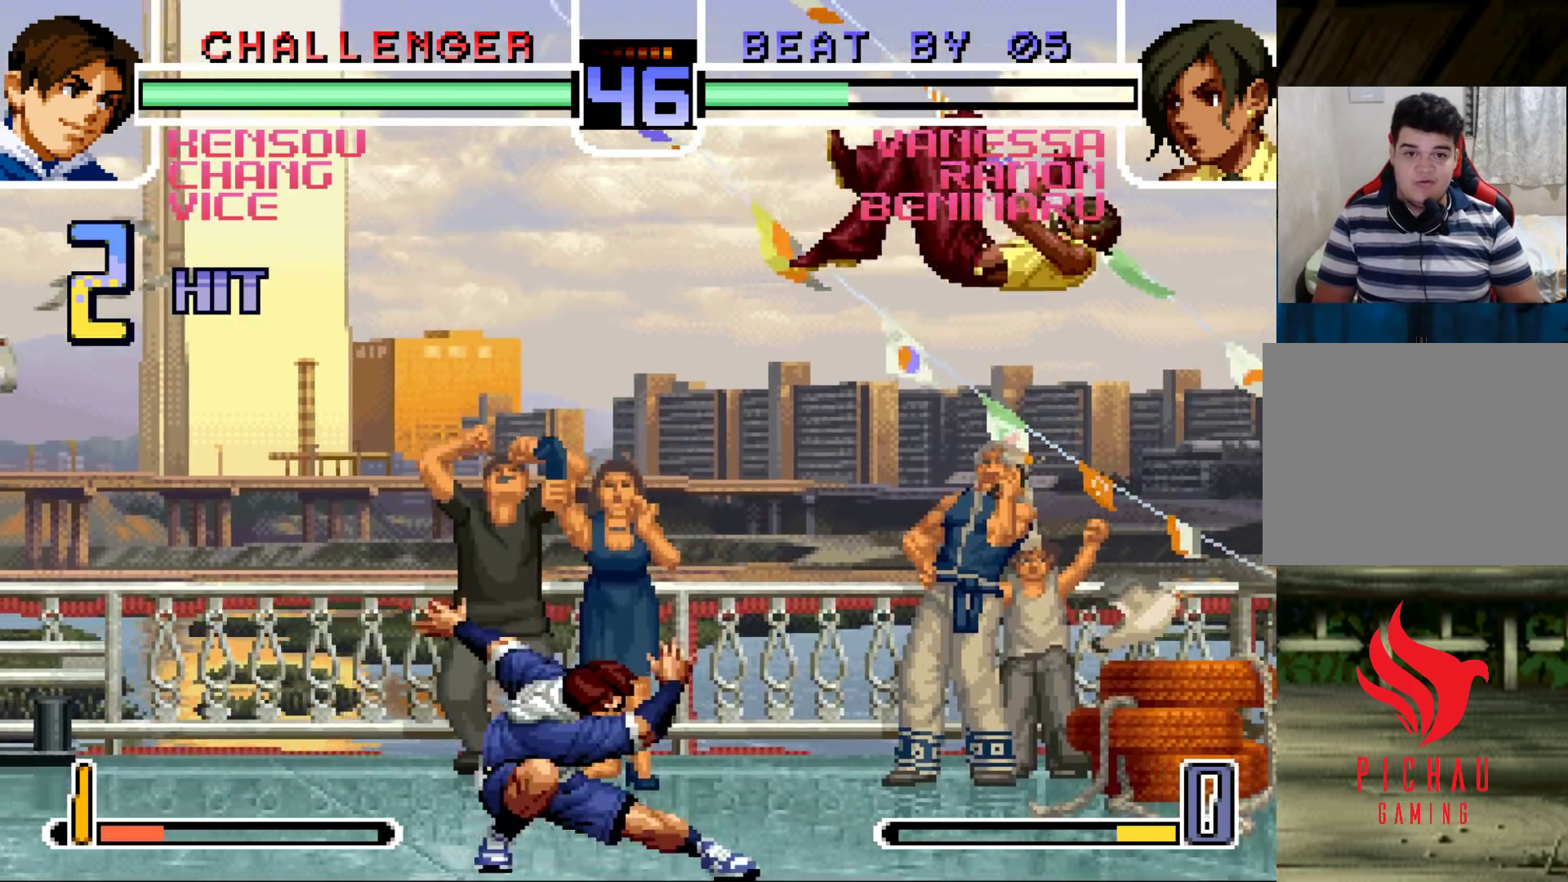
{"buttons": [], "left_stick": "left", "events": [[100, "SQUARE", "down"], [100, "TRIANGLE", "down"], [167, "TRIANGLE", "up"], [183, "SQUARE", "up"], [217, "left_stick", "center"], [367, "left_stick", "down-right"], [483, "left_stick", "left"]]}
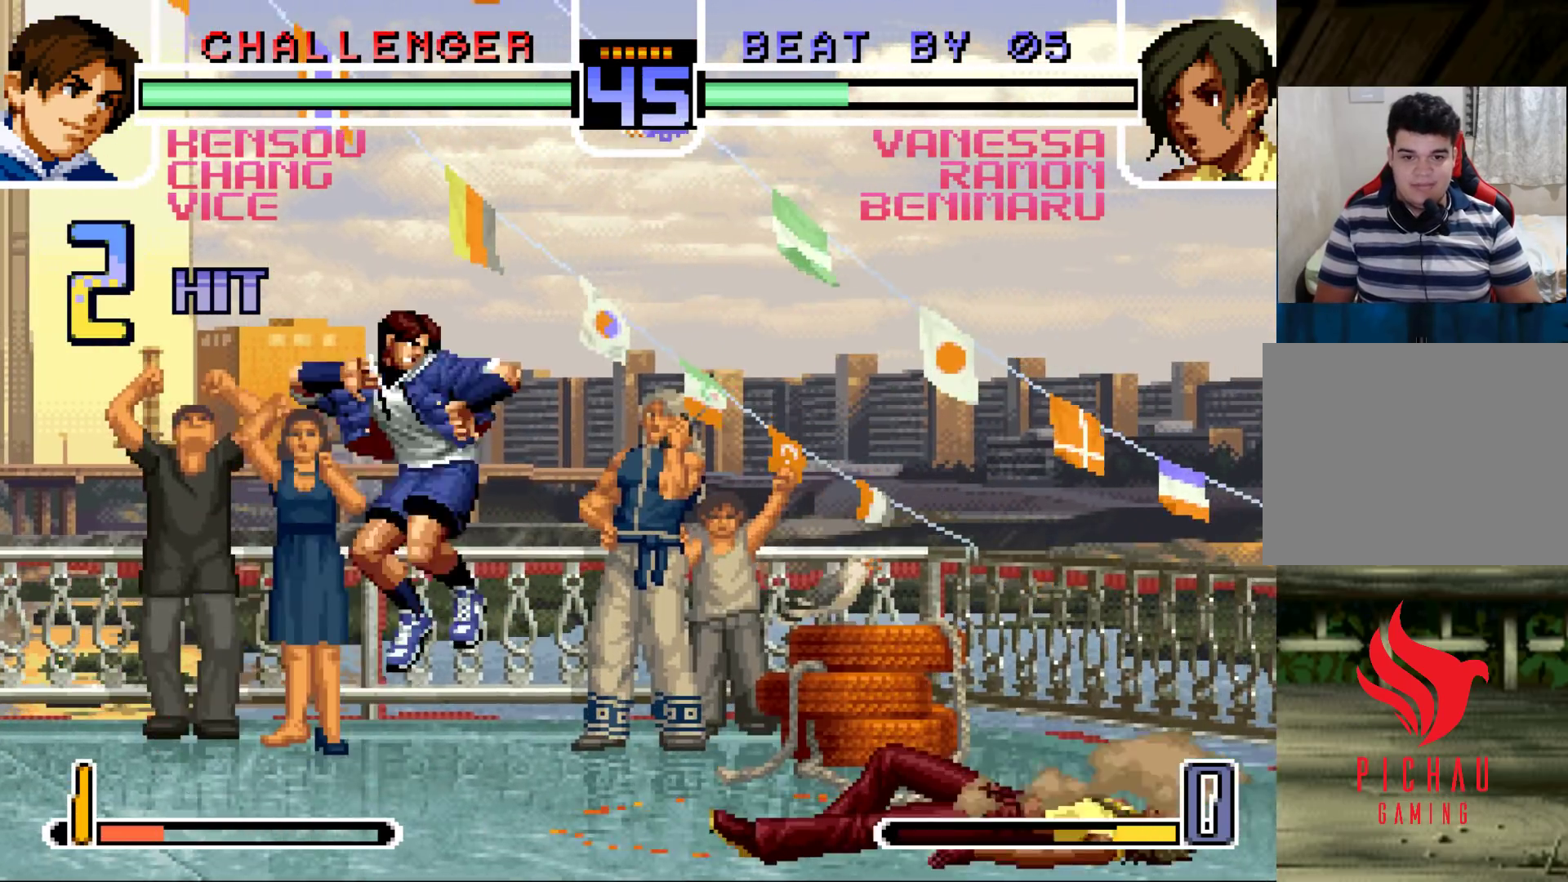
{"buttons": ["SQUARE"], "left_stick": "left", "events": [[83, "left_stick", "center"], [200, "left_stick", "left"], [267, "left_stick", "down"], [367, "left_stick", "right"], [383, "TRIANGLE", "down"], [467, "TRIANGLE", "up"], [483, "left_stick", "left"], [500, "SQUARE", "down"]]}
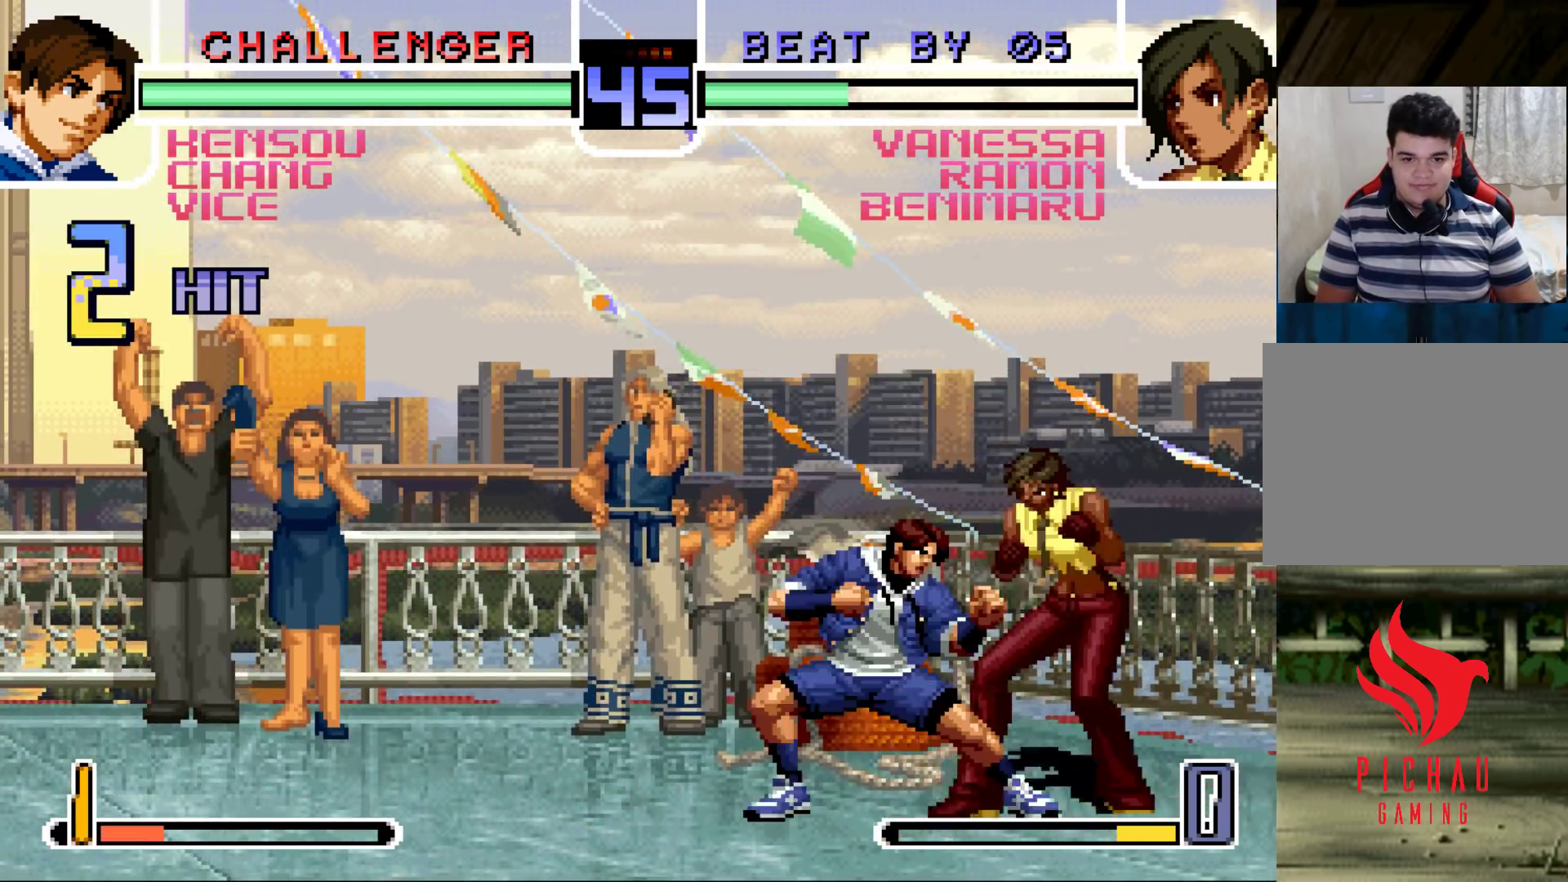
{"buttons": [], "left_stick": "center", "events": [[117, "SQUARE", "up"], [150, "left_stick", "center"]]}
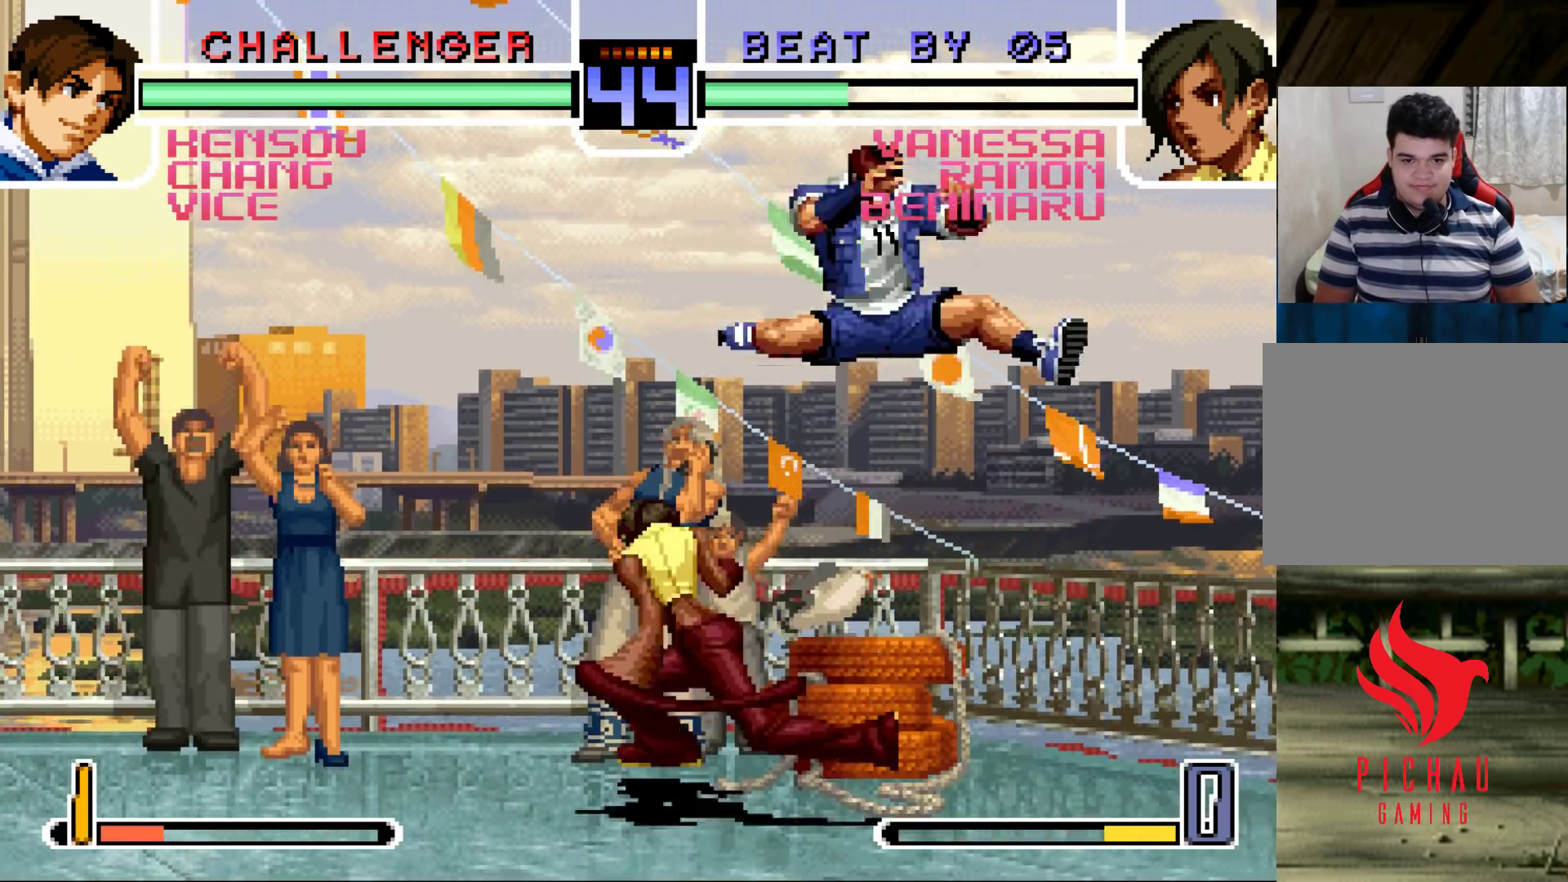
{"buttons": ["CROSS"], "left_stick": "down-left", "events": [[167, "left_stick", "down-left"], [250, "CROSS", "down"], [250, "R1", "down"], [300, "R1", "up"], [317, "CROSS", "up"], [383, "CROSS", "down"], [383, "R1", "down"], [450, "CROSS", "up"], [450, "R1", "up"], [500, "CROSS", "down"]]}
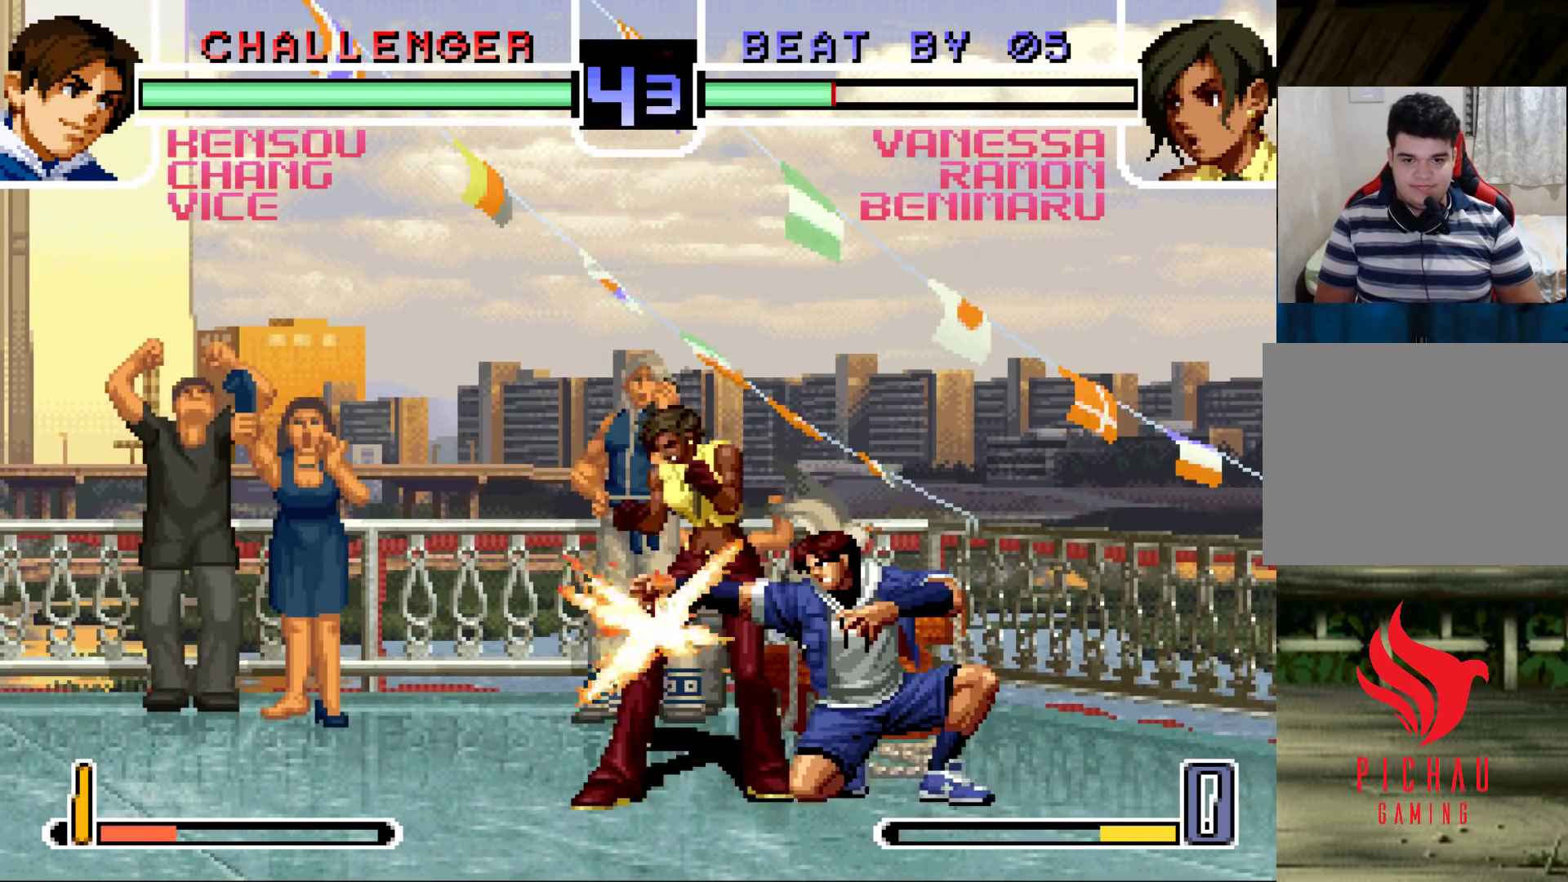
{"buttons": [], "left_stick": "down-left", "events": [[17, "R1", "down"], [67, "CROSS", "up"], [67, "R1", "up"]]}
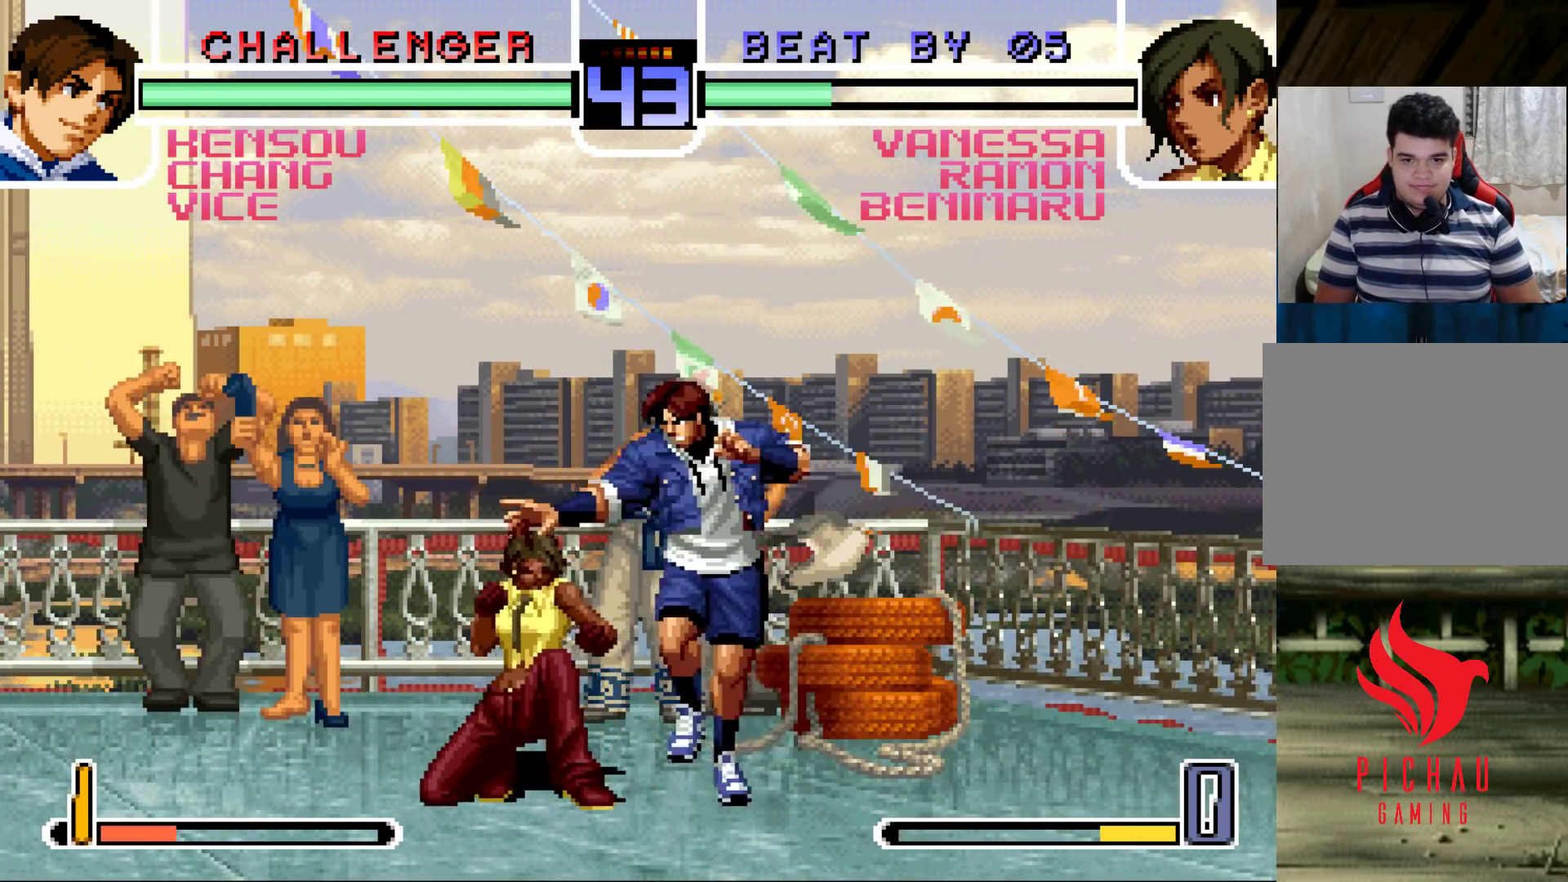
{"buttons": [], "left_stick": "down-left", "events": [[83, "CROSS", "down"], [83, "R1", "down"], [200, "CROSS", "up"], [200, "R1", "up"]]}
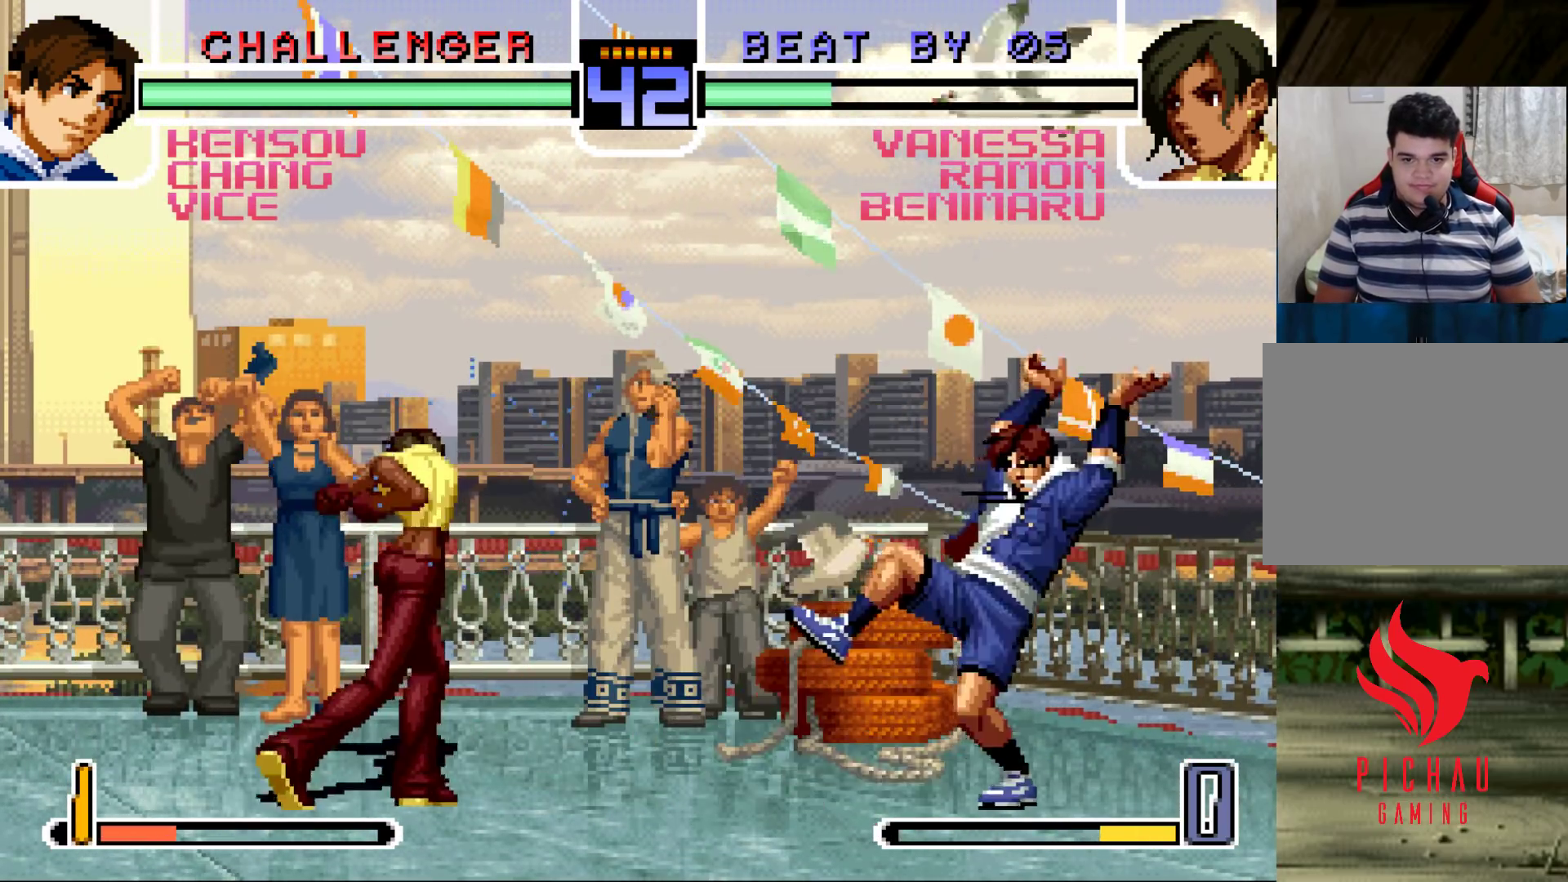
{"buttons": [], "left_stick": "center", "events": [[167, "CROSS", "down"], [250, "CROSS", "up"], [333, "left_stick", "right"], [350, "SQUARE", "down"], [417, "SQUARE", "up"], [467, "left_stick", "center"]]}
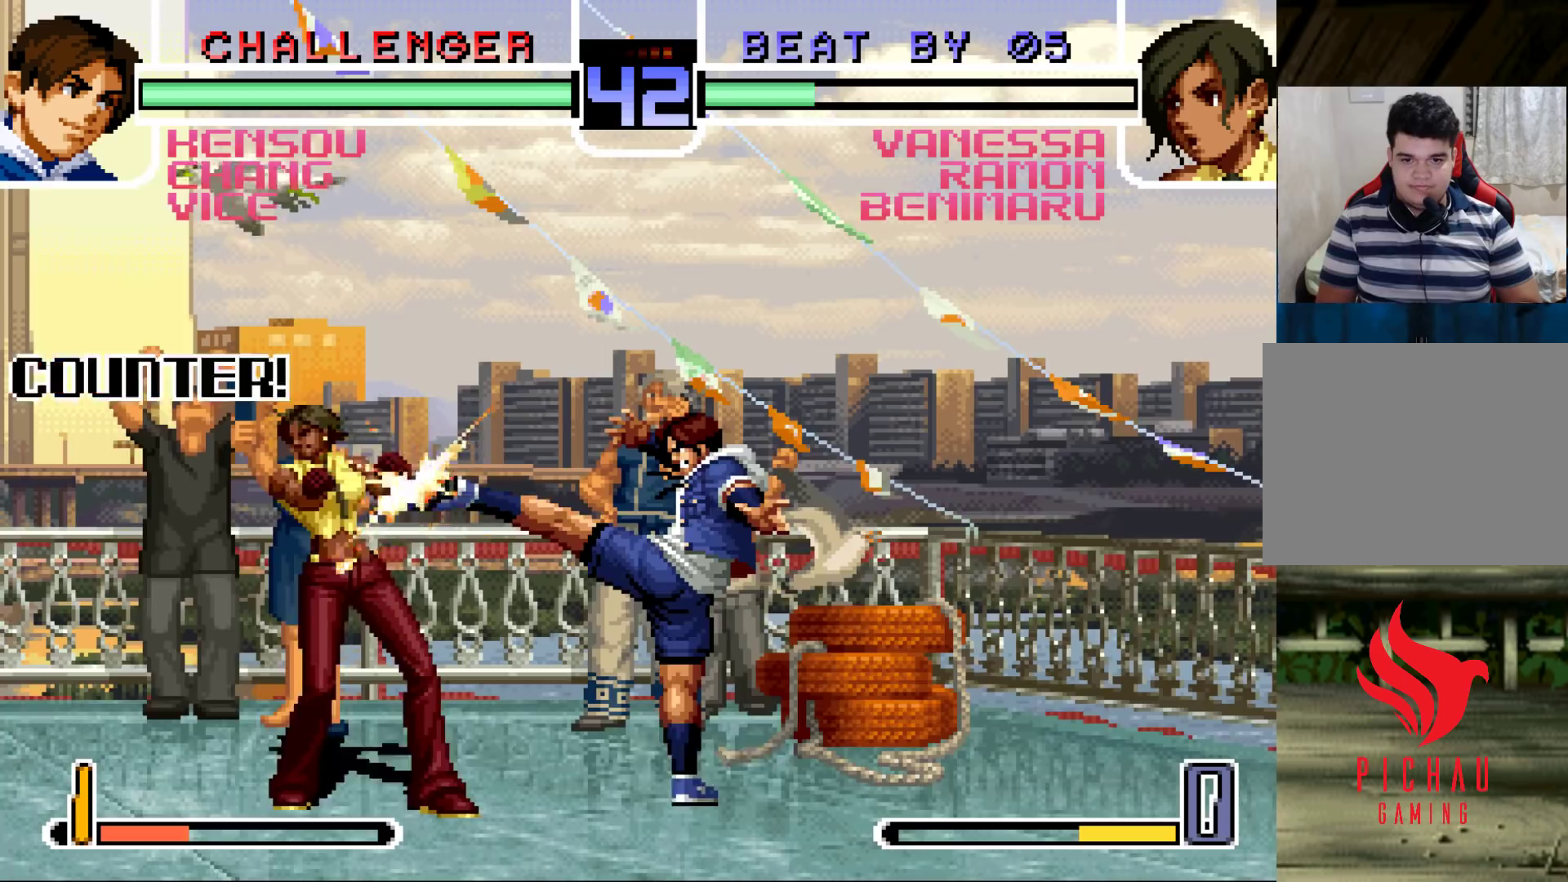
{"buttons": [], "left_stick": "center", "events": [[17, "CROSS", "down"], [17, "SQUARE", "down"], [100, "SQUARE", "up"], [117, "CROSS", "up"], [300, "left_stick", "right"], [400, "left_stick", "center"]]}
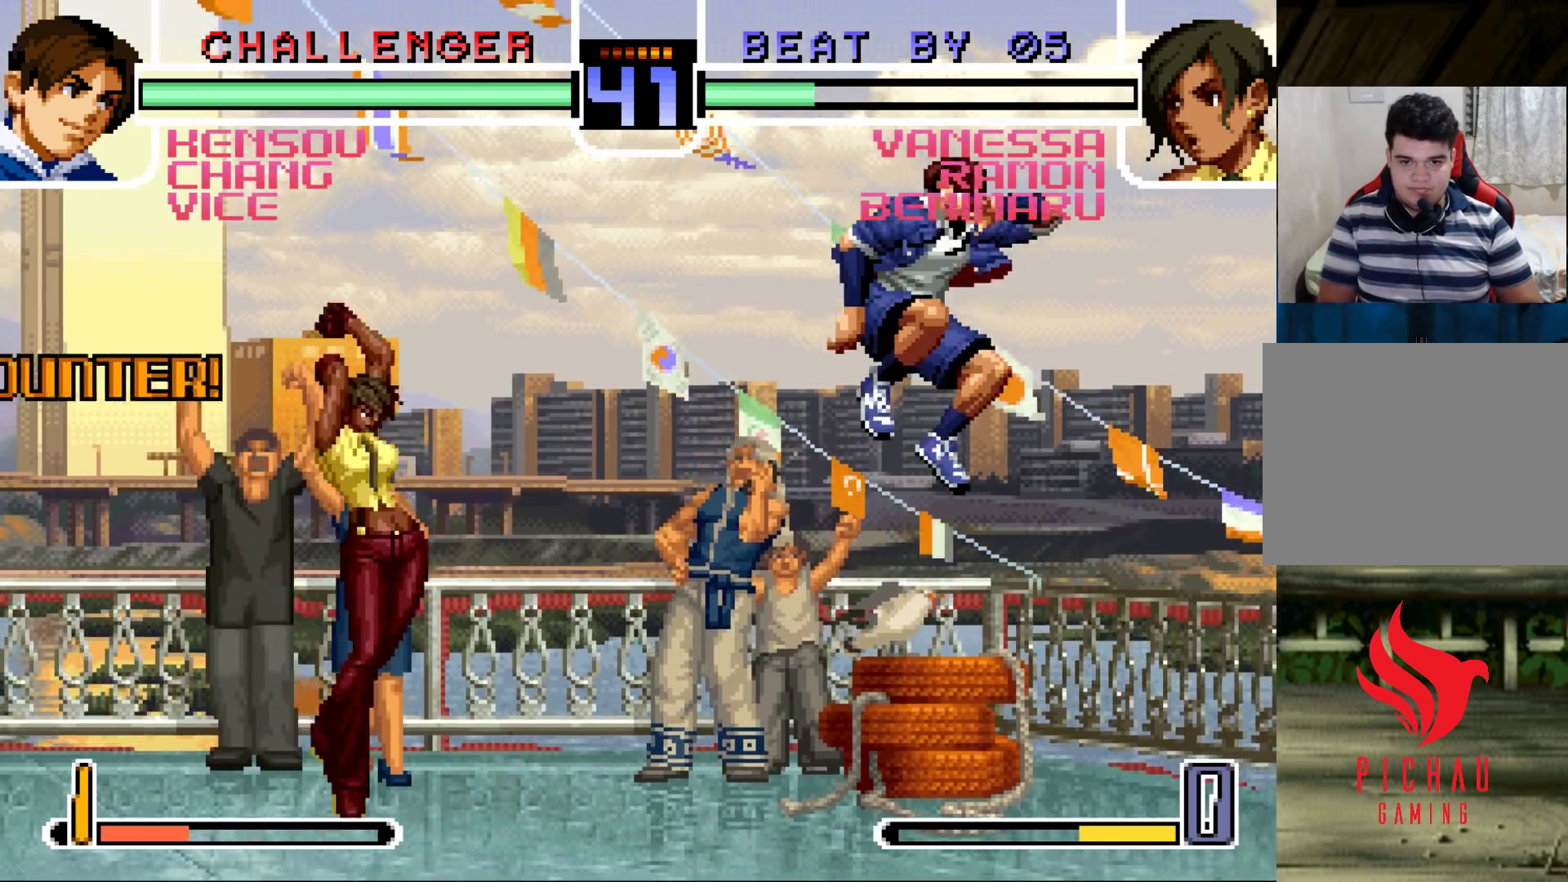
{"buttons": [], "left_stick": "down", "events": [[83, "SQUARE", "down"], [167, "SQUARE", "up"], [267, "left_stick", "left"], [450, "left_stick", "down"]]}
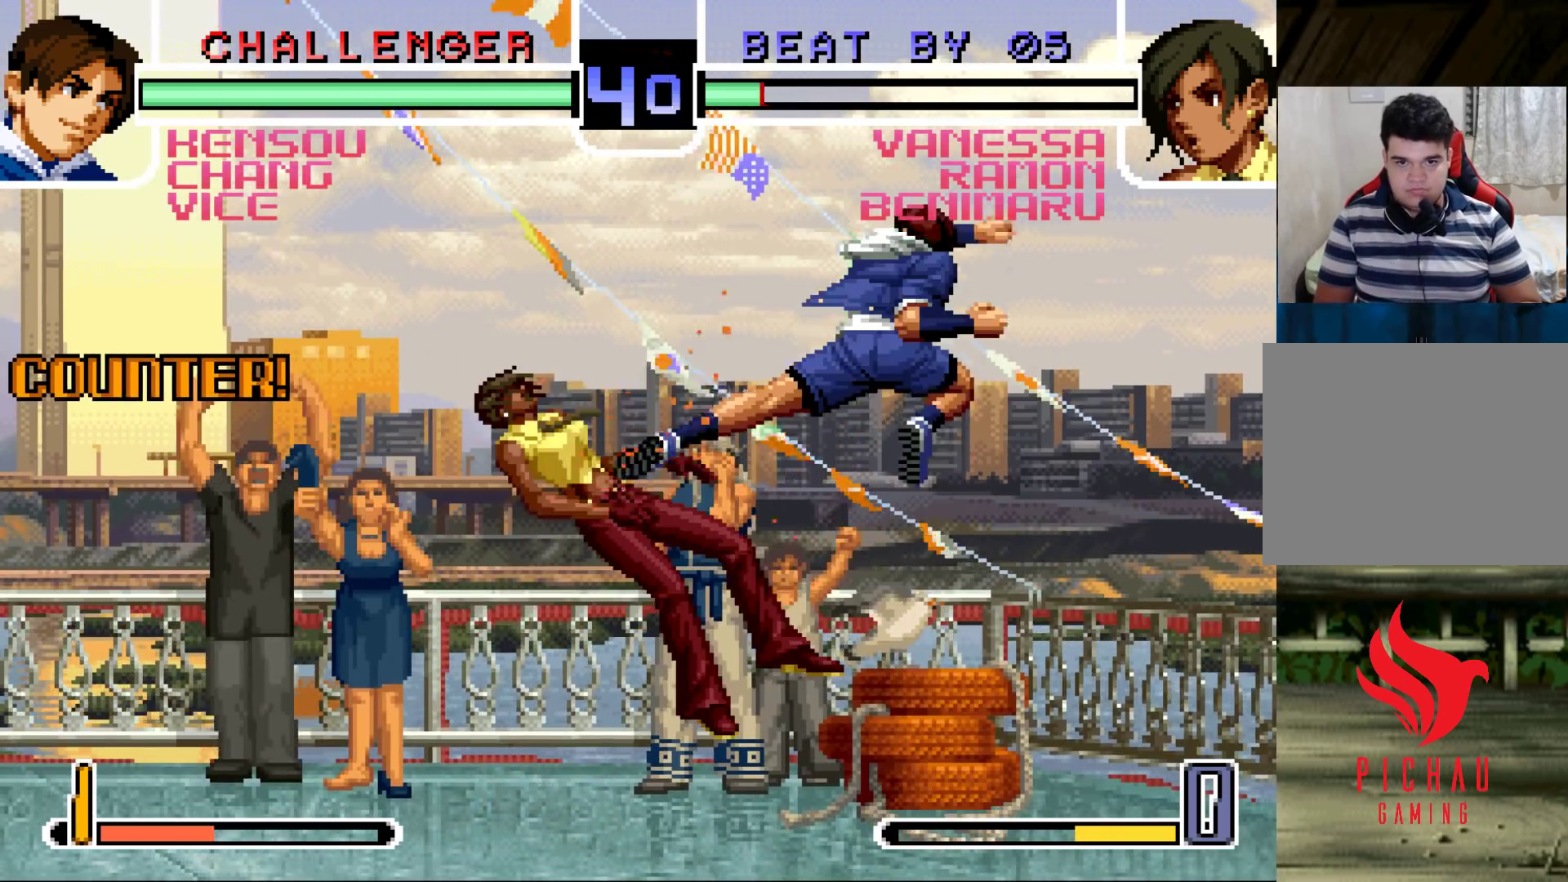
{"buttons": ["TRIANGLE"], "left_stick": "left", "events": [[33, "left_stick", "right"], [50, "CIRCLE", "down"], [50, "TRIANGLE", "down"], [67, "CIRCLE", "up"], [150, "TRIANGLE", "up"], [150, "left_stick", "center"], [333, "left_stick", "right"], [383, "left_stick", "down"], [450, "left_stick", "left"], [500, "TRIANGLE", "down"]]}
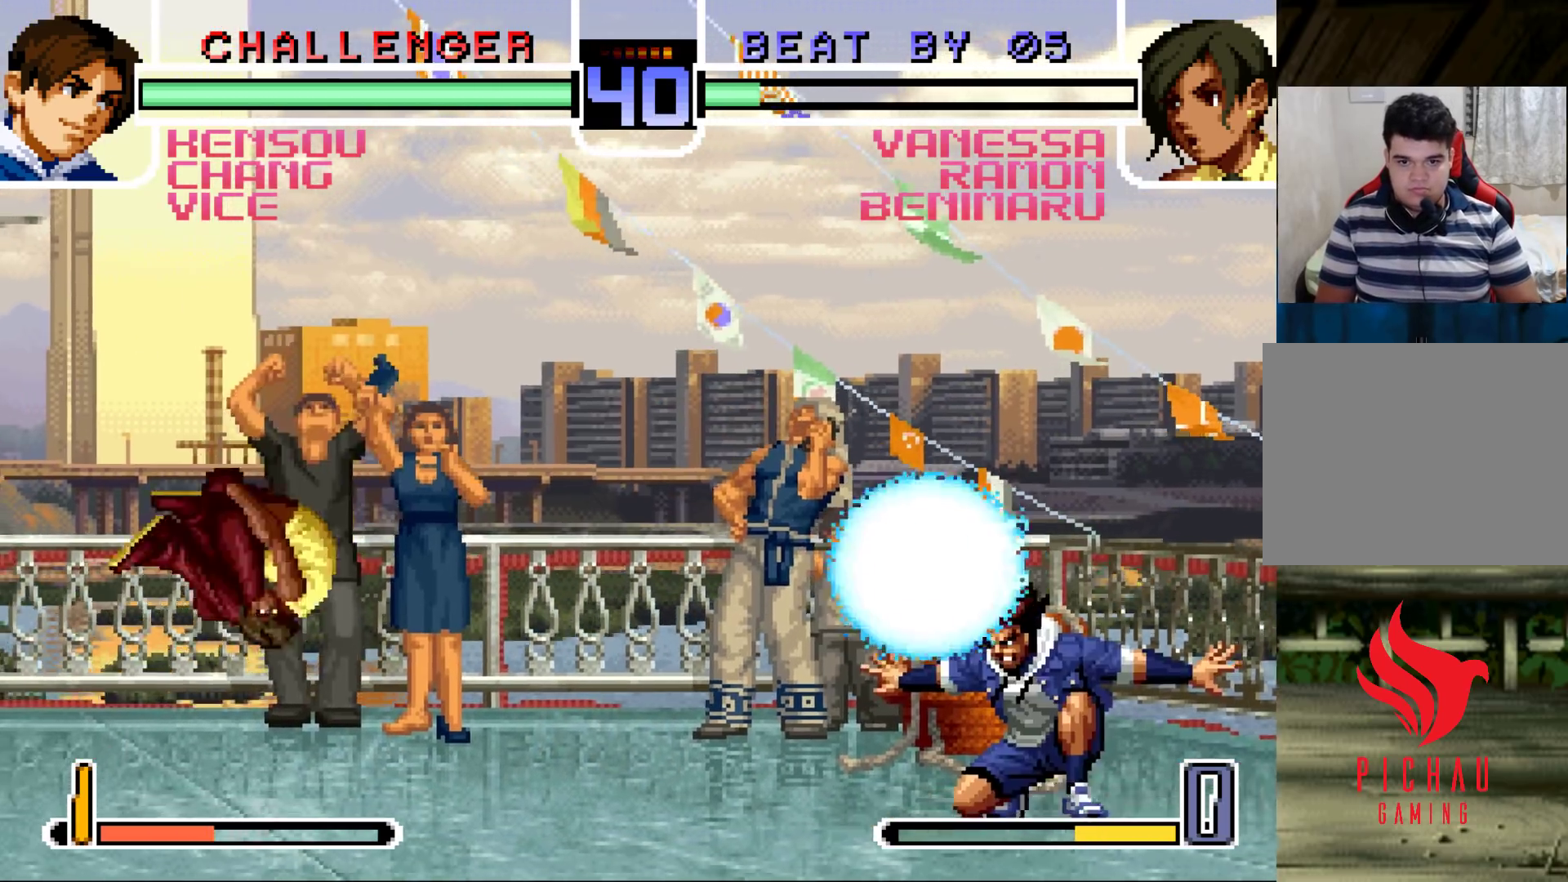
{"buttons": [], "left_stick": "up-right", "events": [[100, "TRIANGLE", "up"], [167, "left_stick", "down"], [250, "left_stick", "up-right"]]}
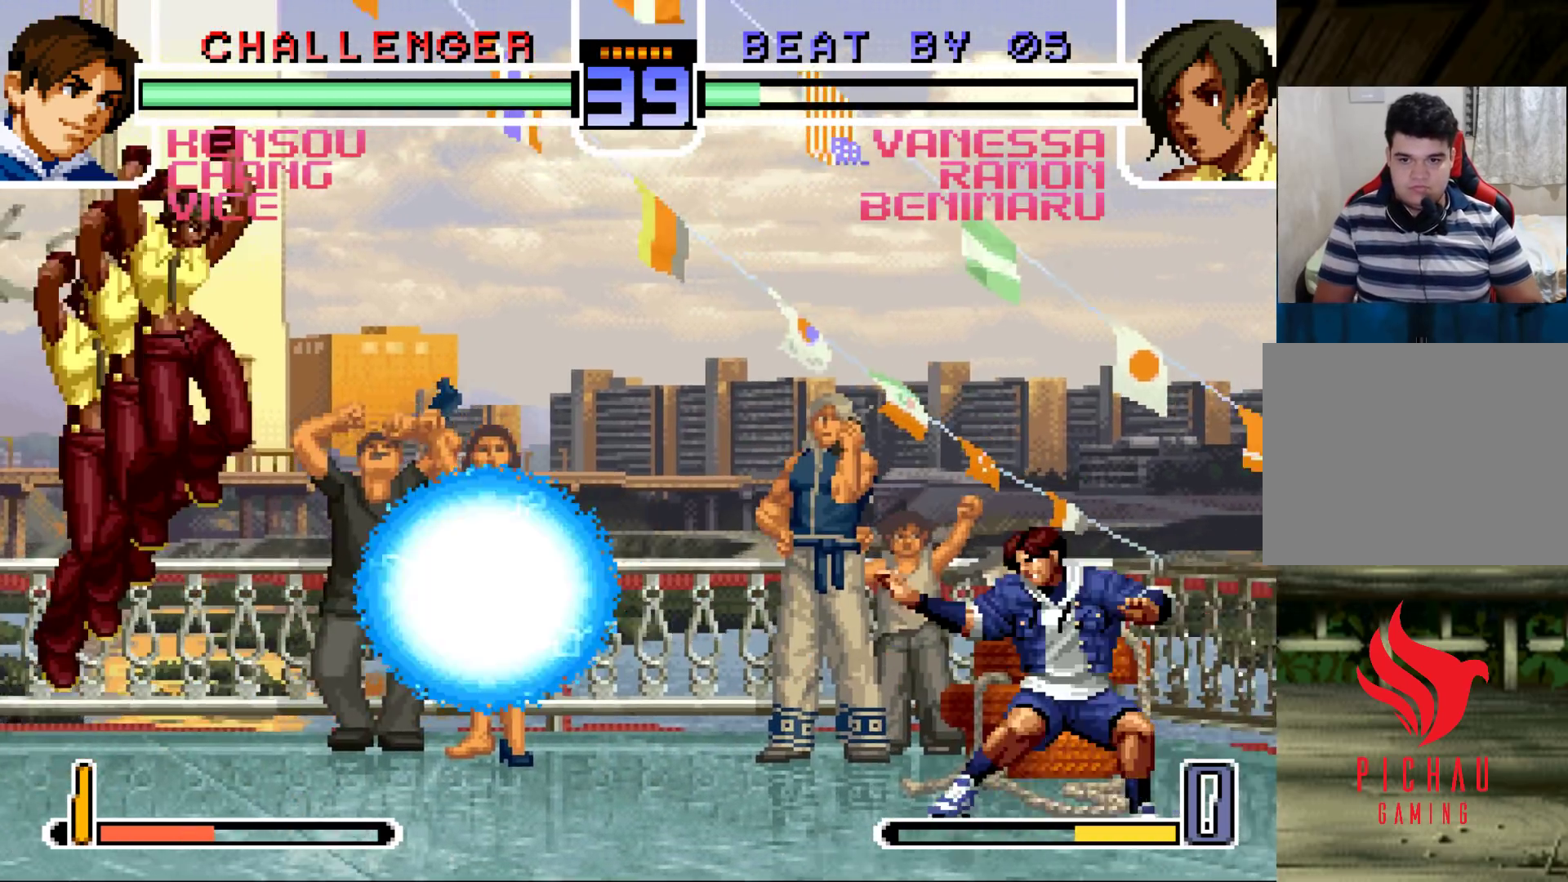
{"buttons": [], "left_stick": "down-left", "events": [[17, "left_stick", "center"], [117, "CROSS", "down"], [117, "R1", "down"], [200, "CROSS", "up"], [200, "R1", "up"], [233, "left_stick", "down-left"]]}
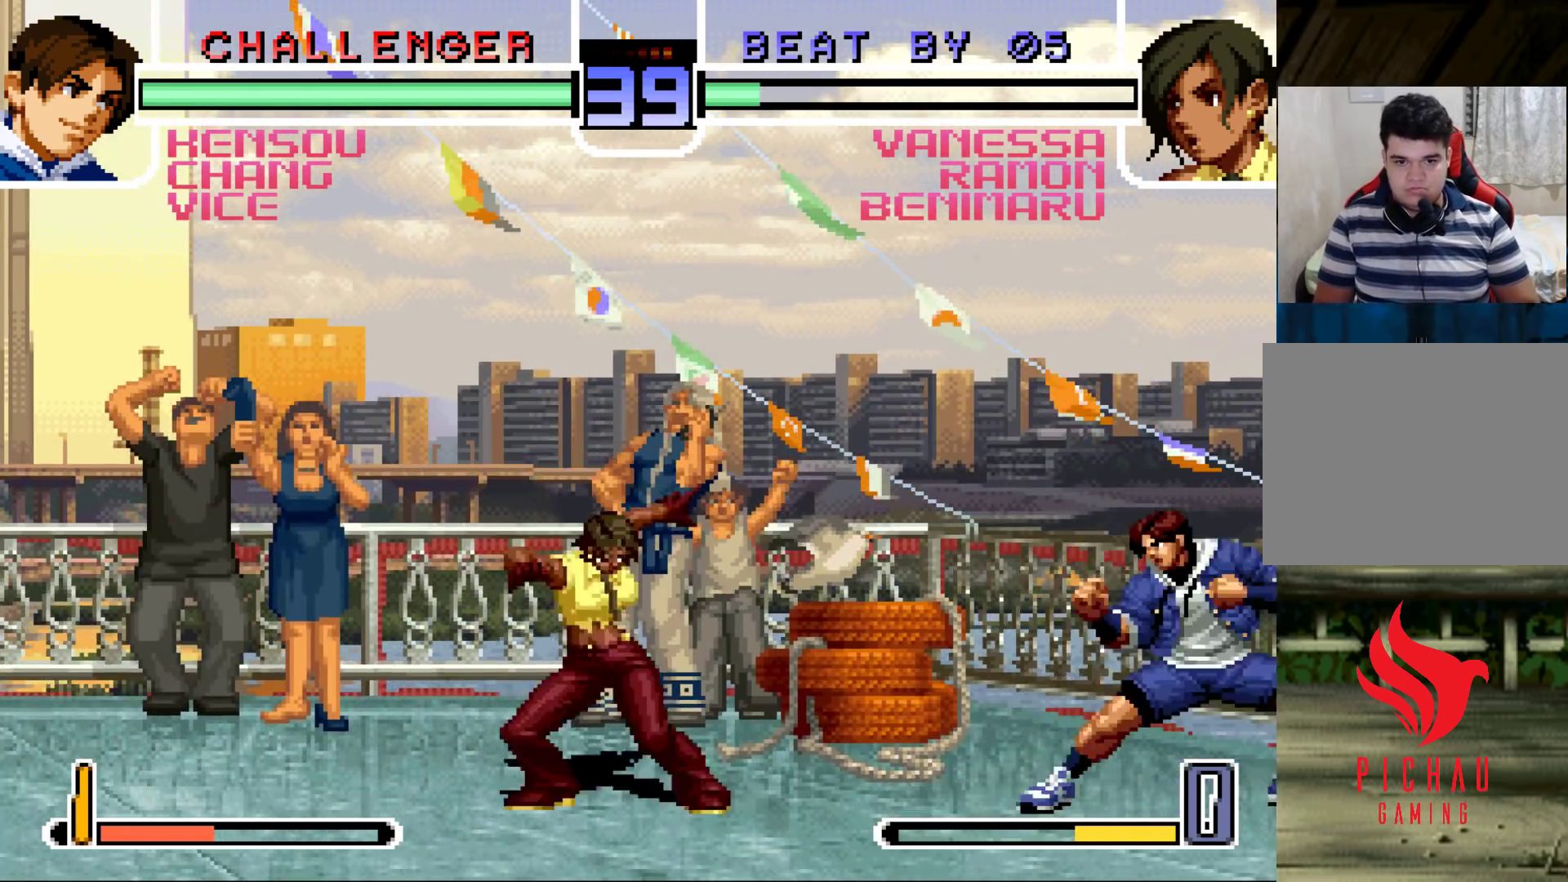
{"buttons": ["TRIANGLE"], "left_stick": "left", "events": [[83, "left_stick", "right"], [167, "left_stick", "left"], [200, "TRIANGLE", "down"], [317, "TRIANGLE", "up"], [333, "left_stick", "down"], [417, "left_stick", "left"], [467, "TRIANGLE", "down"]]}
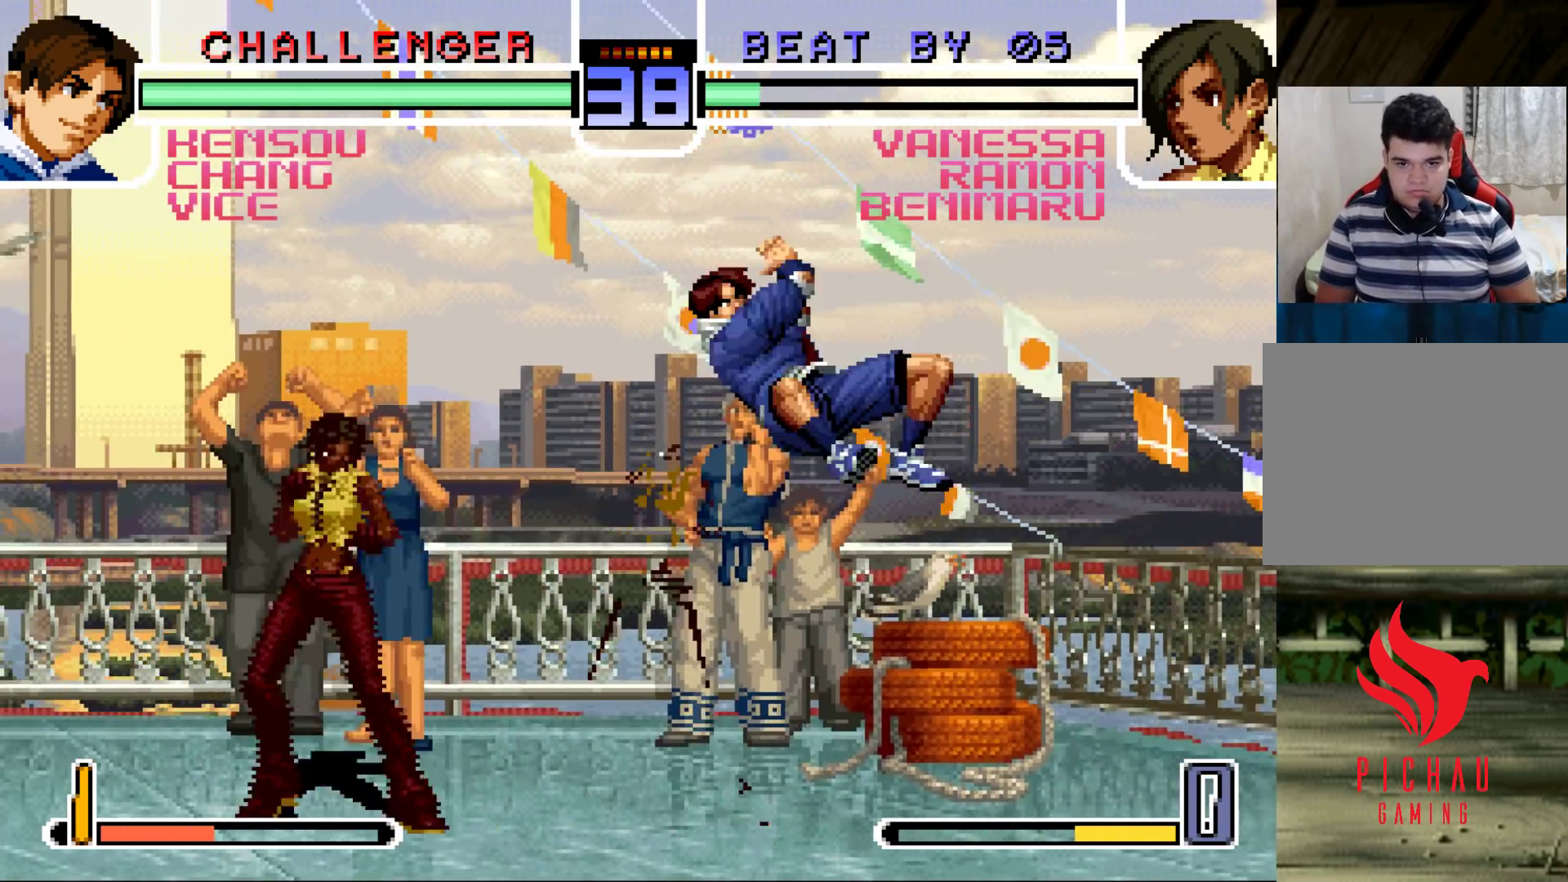
{"buttons": ["TRIANGLE"], "left_stick": "left", "events": [[83, "TRIANGLE", "up"], [133, "left_stick", "right"], [200, "left_stick", "center"], [267, "left_stick", "right"], [333, "R1", "down"], [400, "R1", "up"], [417, "left_stick", "down"], [467, "left_stick", "left"], [500, "TRIANGLE", "down"]]}
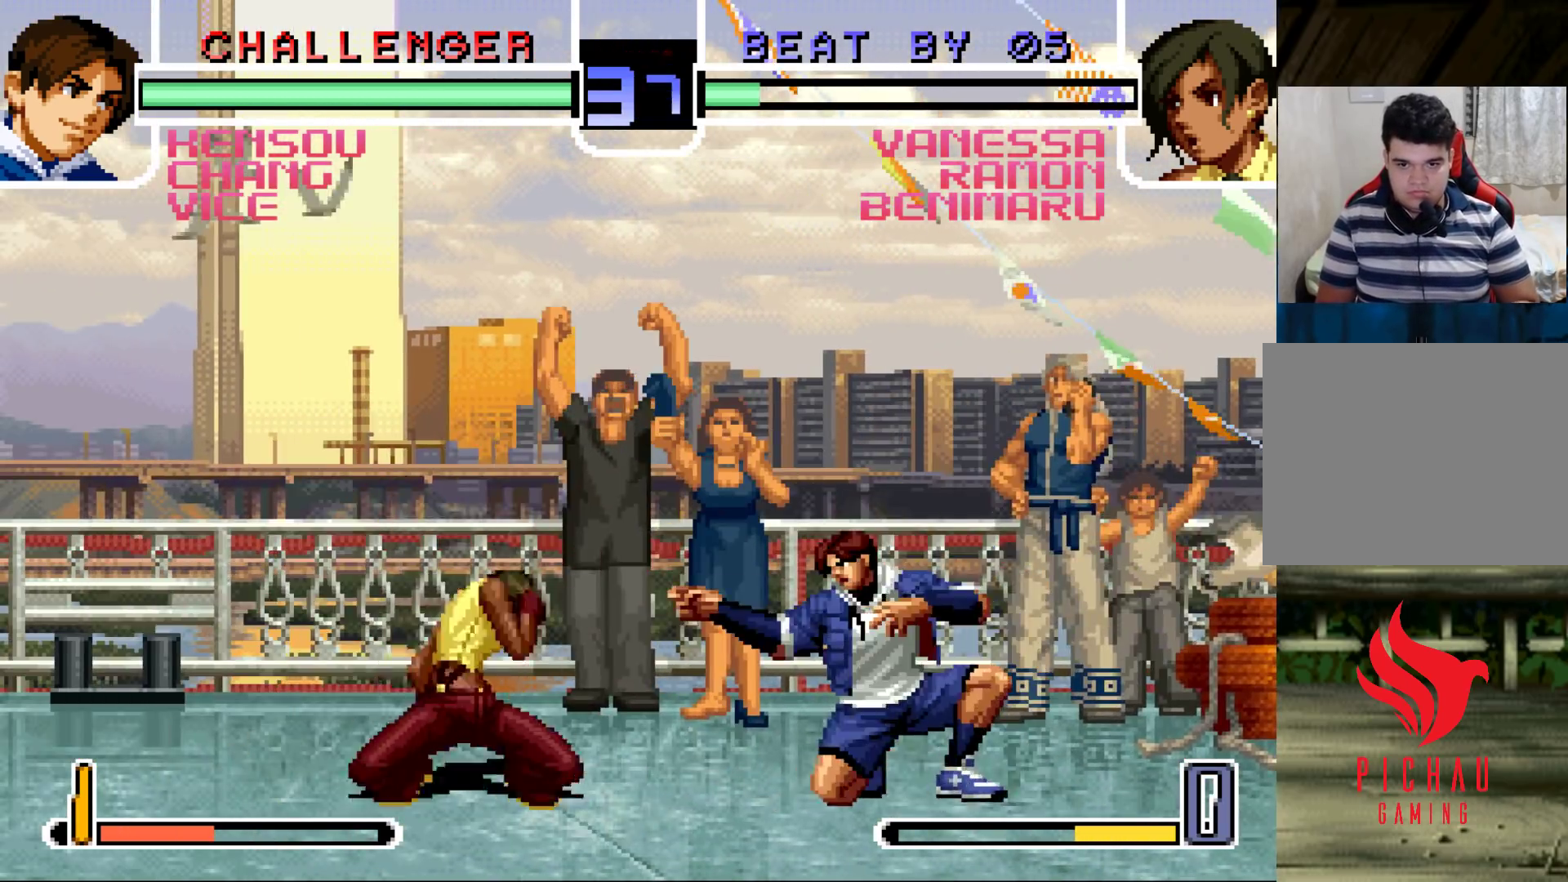
{"buttons": [], "left_stick": "right", "events": [[100, "TRIANGLE", "up"], [200, "left_stick", "right"], [267, "left_stick", "center"], [333, "left_stick", "right"]]}
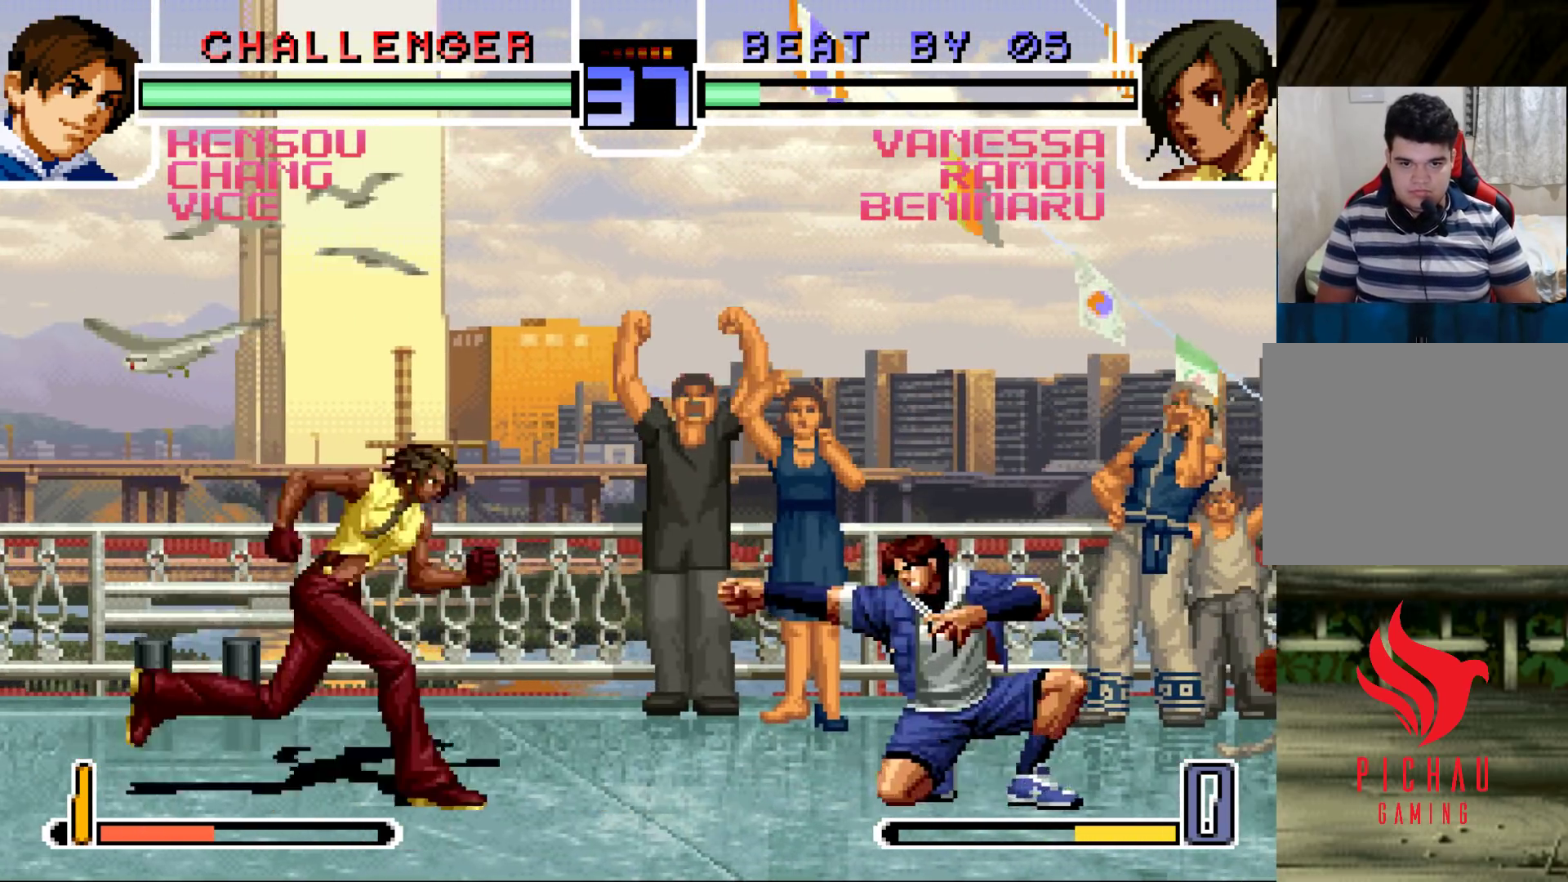
{"buttons": [], "left_stick": "down-left", "events": [[83, "left_stick", "down-left"], [317, "SQUARE", "down"], [383, "SQUARE", "up"]]}
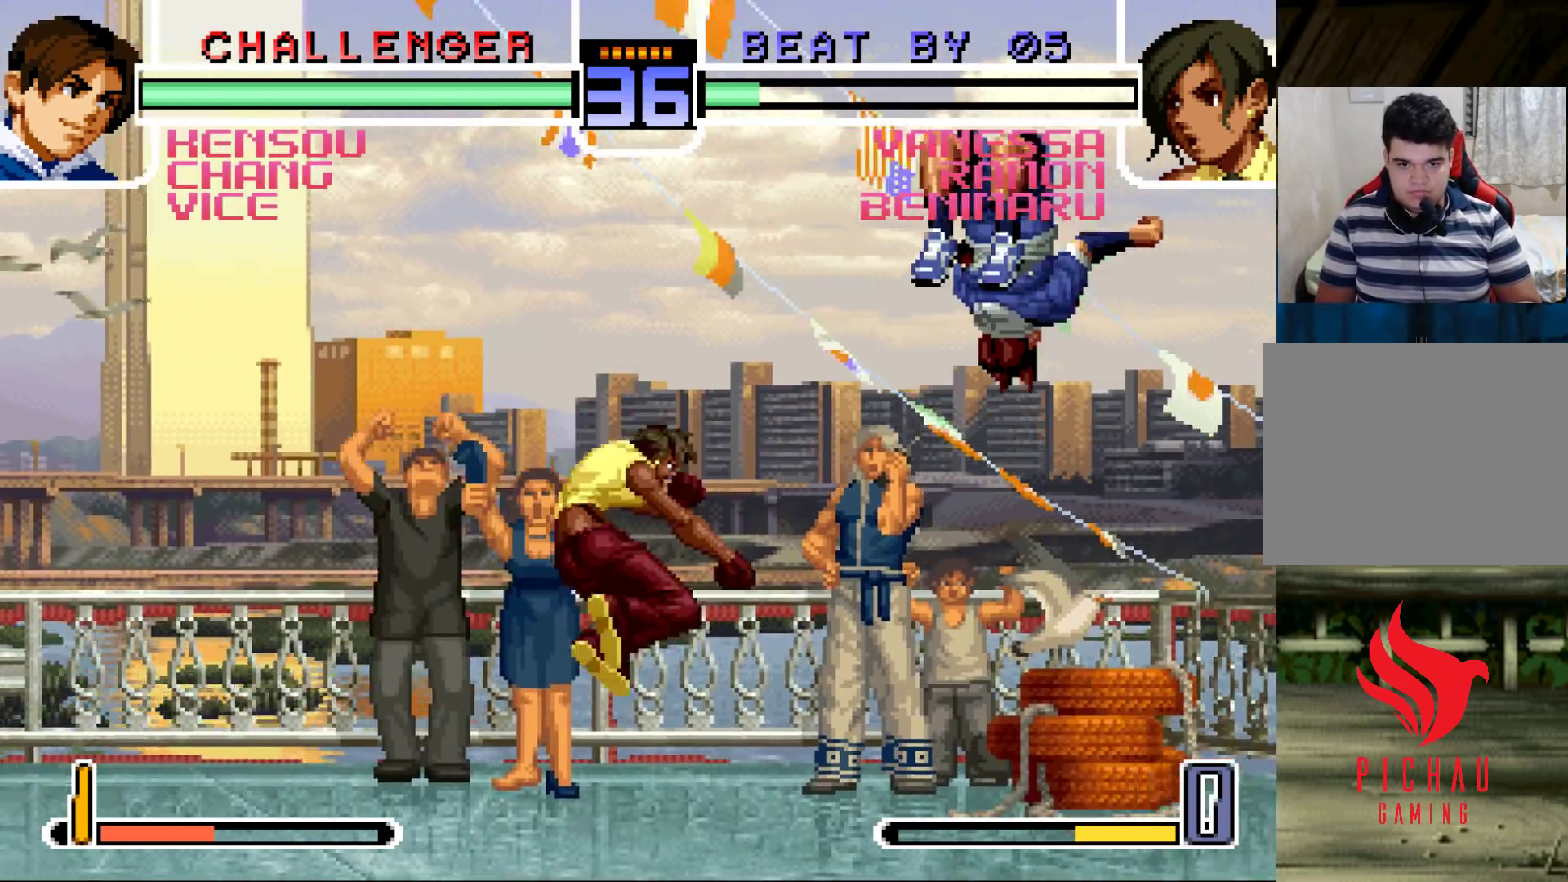
{"buttons": [], "left_stick": "center", "events": [[33, "left_stick", "left"], [217, "left_stick", "down"], [300, "left_stick", "left"], [367, "TRIANGLE", "down"], [450, "TRIANGLE", "up"], [483, "left_stick", "center"]]}
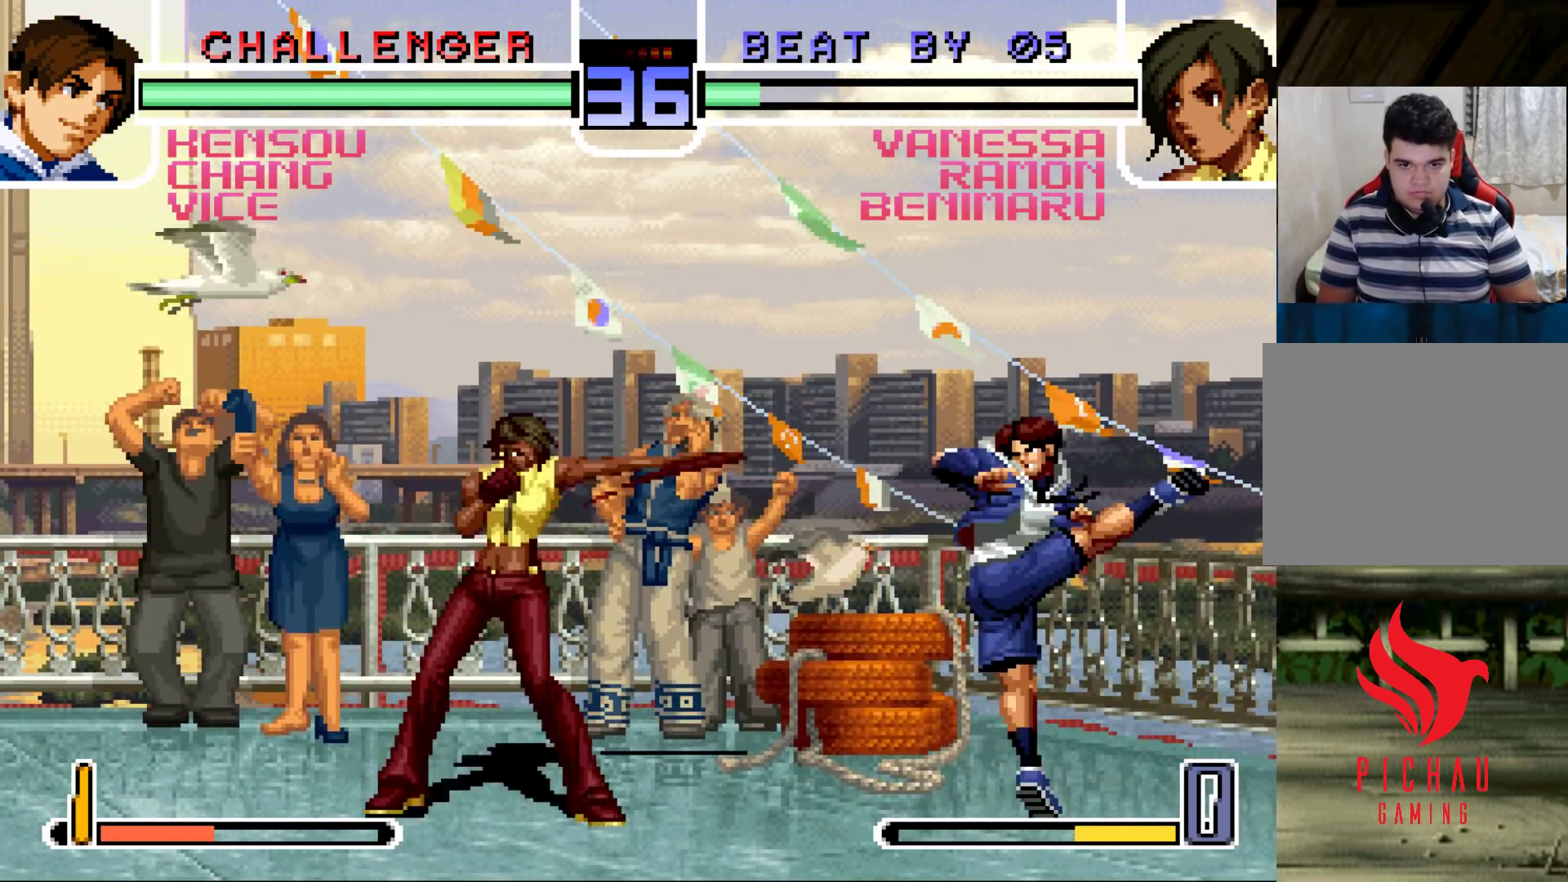
{"buttons": ["TRIANGLE"], "left_stick": "left", "events": [[17, "left_stick", "right"], [67, "left_stick", "center"], [133, "left_stick", "right"], [250, "CROSS", "down"], [250, "left_stick", "down"], [283, "CROSS", "up"], [300, "left_stick", "left"], [367, "TRIANGLE", "down"]]}
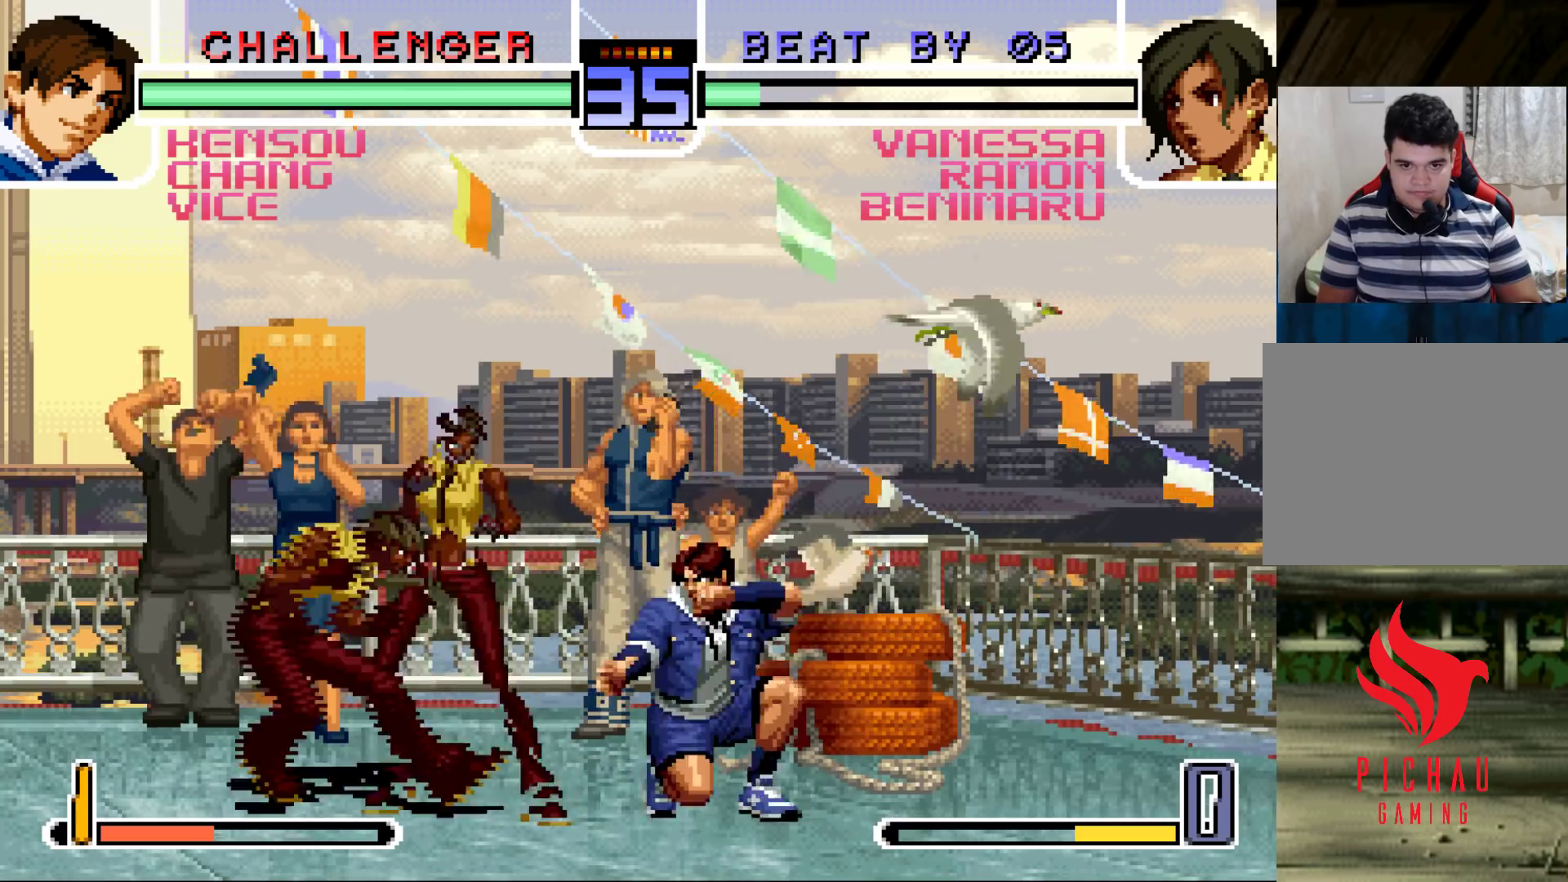
{"buttons": [], "left_stick": "left", "events": [[33, "TRIANGLE", "up"], [167, "left_stick", "right"], [383, "CROSS", "down"], [383, "left_stick", "down"], [433, "CROSS", "up"], [467, "left_stick", "left"]]}